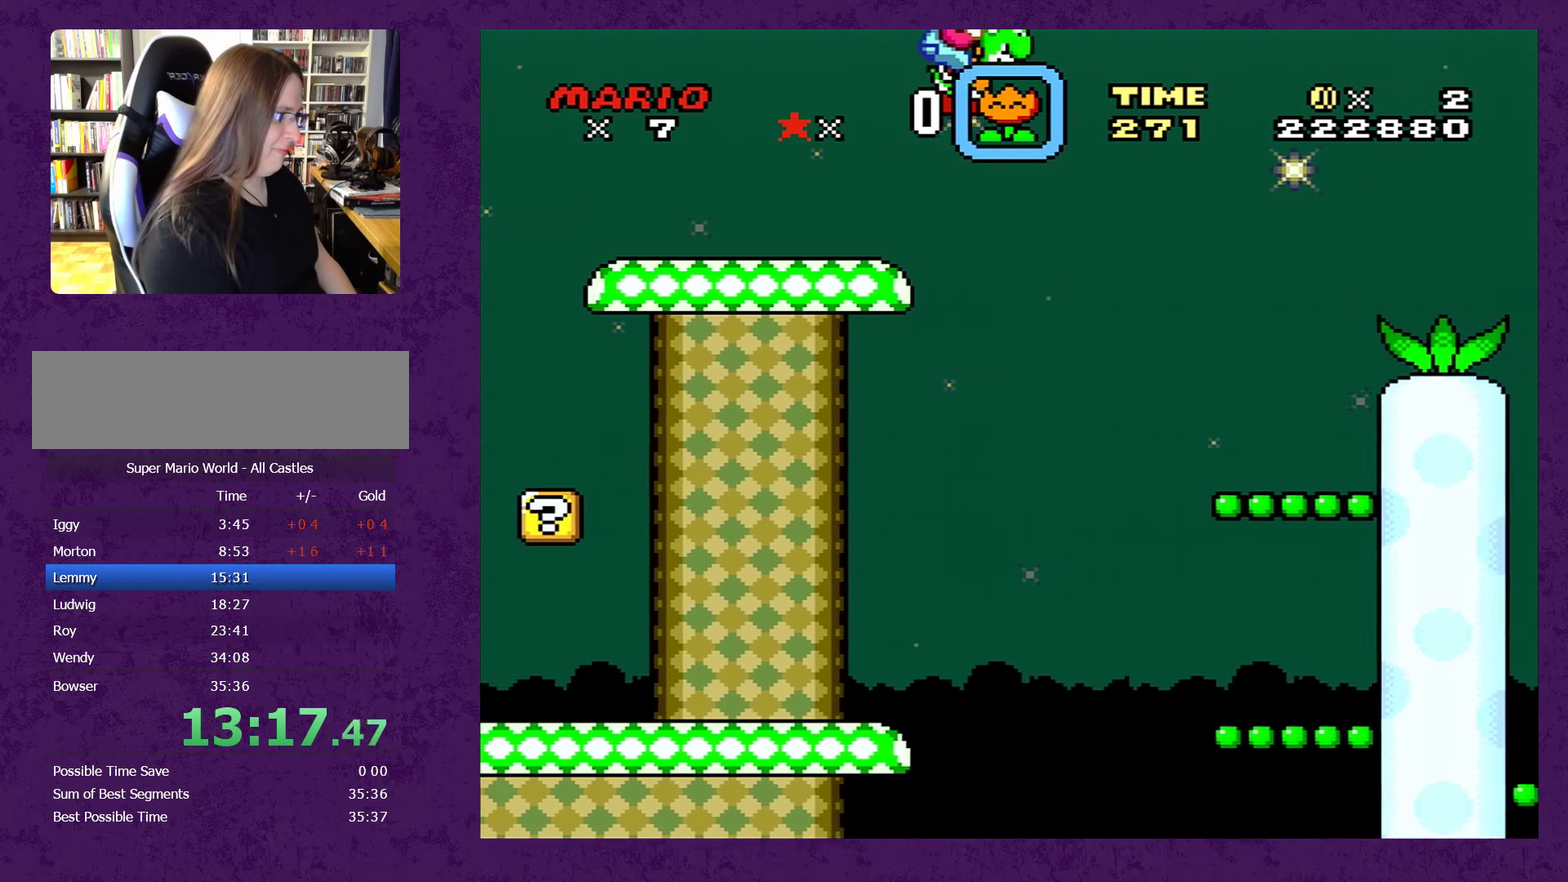
Gameplay with a controller (Nintendo layout); each line is a JSON object with the inputs held at the frame after it. "events" lists button and stick changes between this image and that frame as [ms after this image, input, new state], when the widget could be followed in between. Not read: L3 R3.
{"buttons": ["B", "Y", "DPAD_RIGHT"], "events": []}
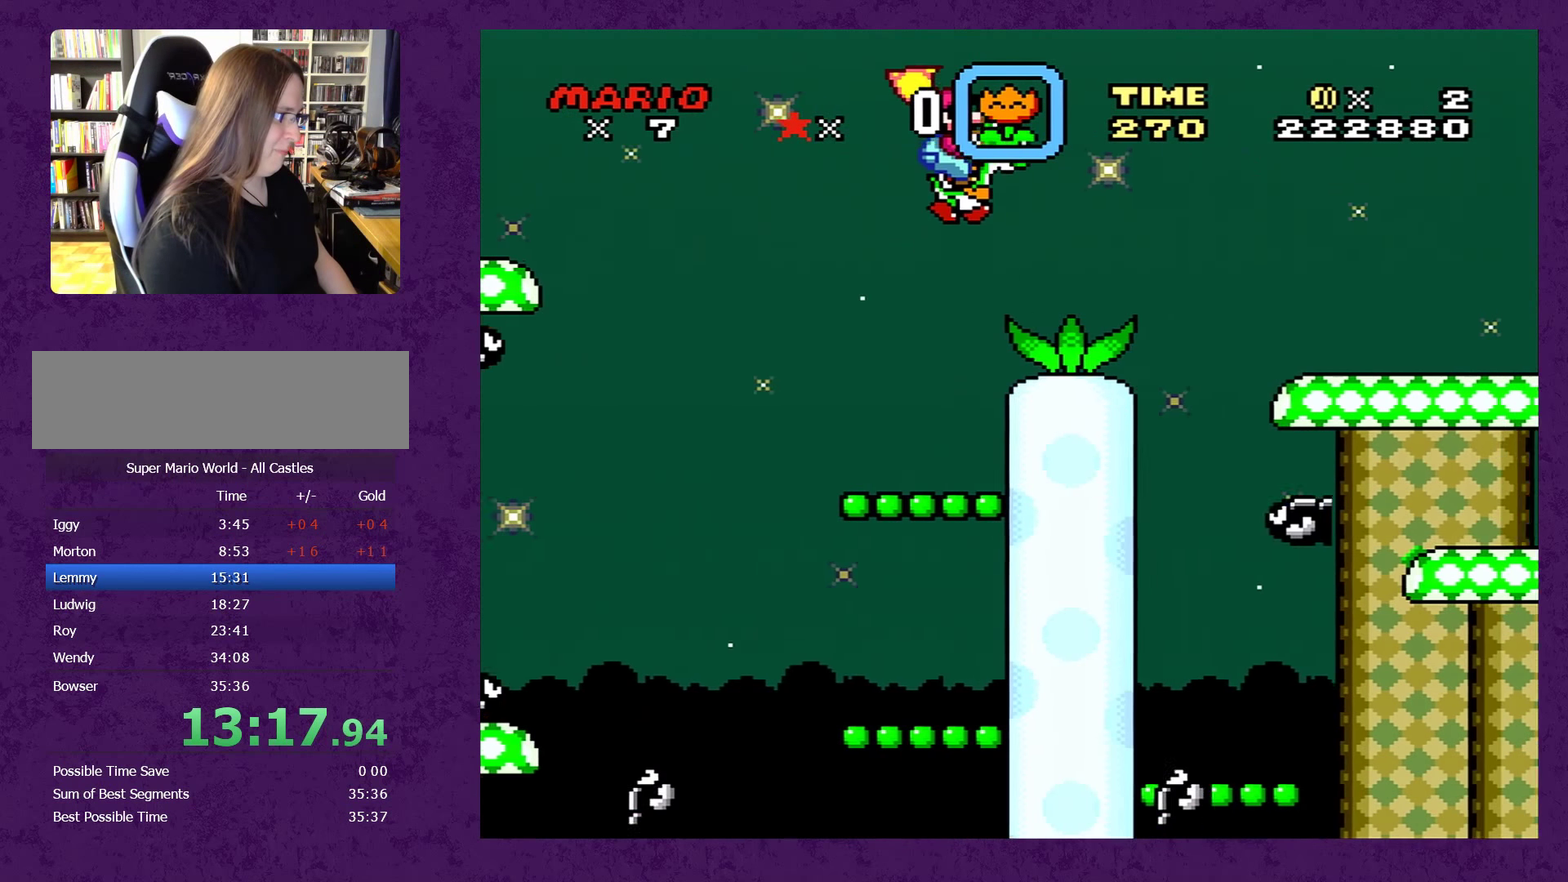
{"buttons": ["Y", "DPAD_RIGHT"], "events": [[450, "B", "up"]]}
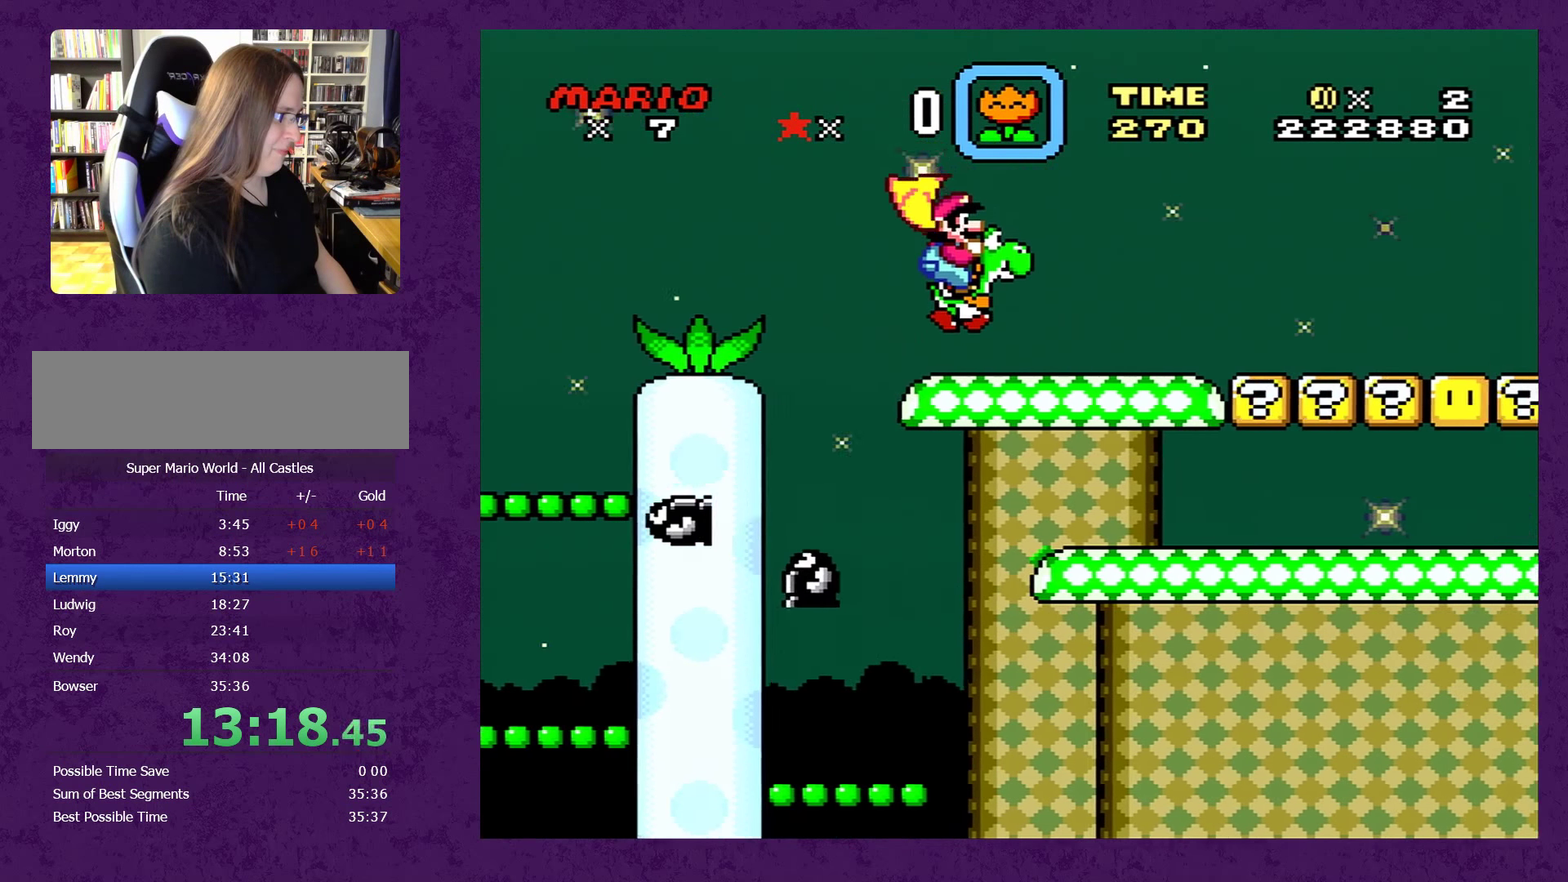
{"buttons": ["Y", "DPAD_RIGHT"], "events": []}
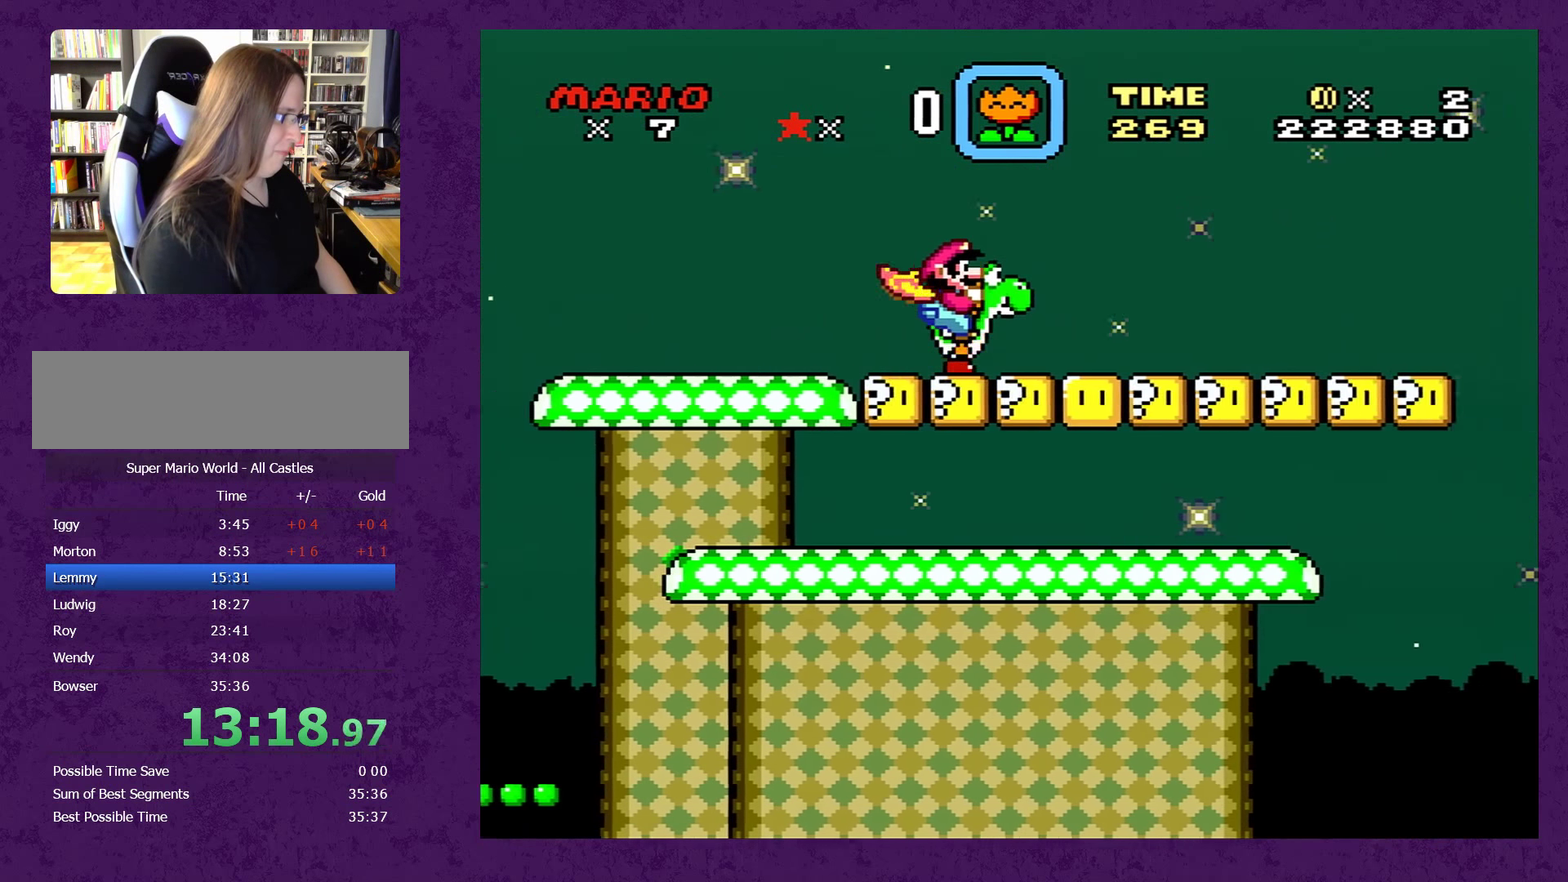
{"buttons": ["Y", "DPAD_RIGHT"], "events": []}
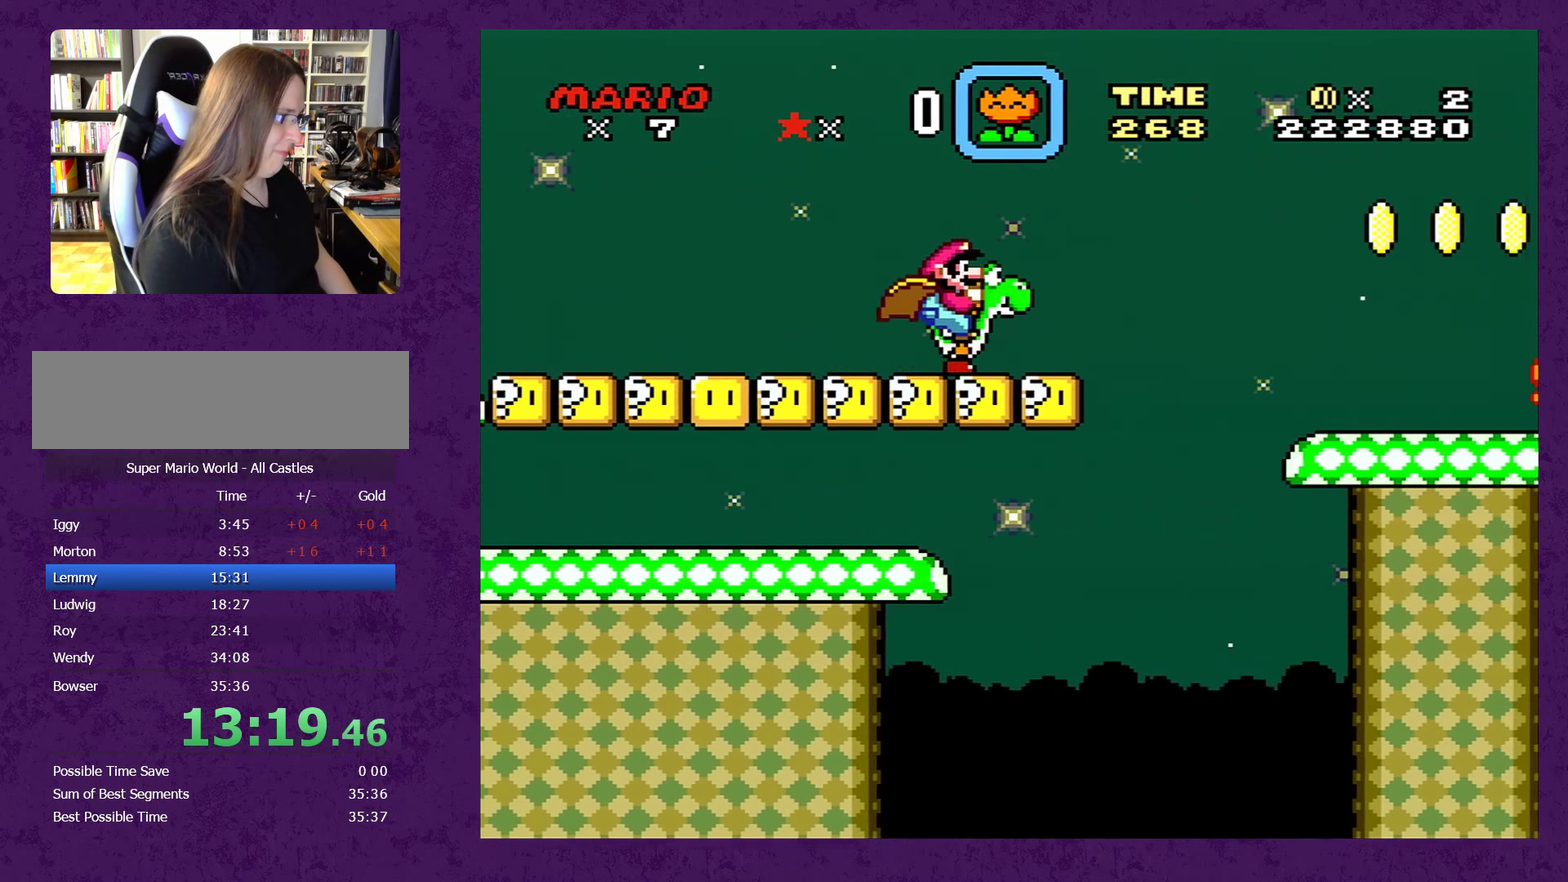
{"buttons": ["B", "Y", "DPAD_RIGHT"], "events": [[167, "B", "down"]]}
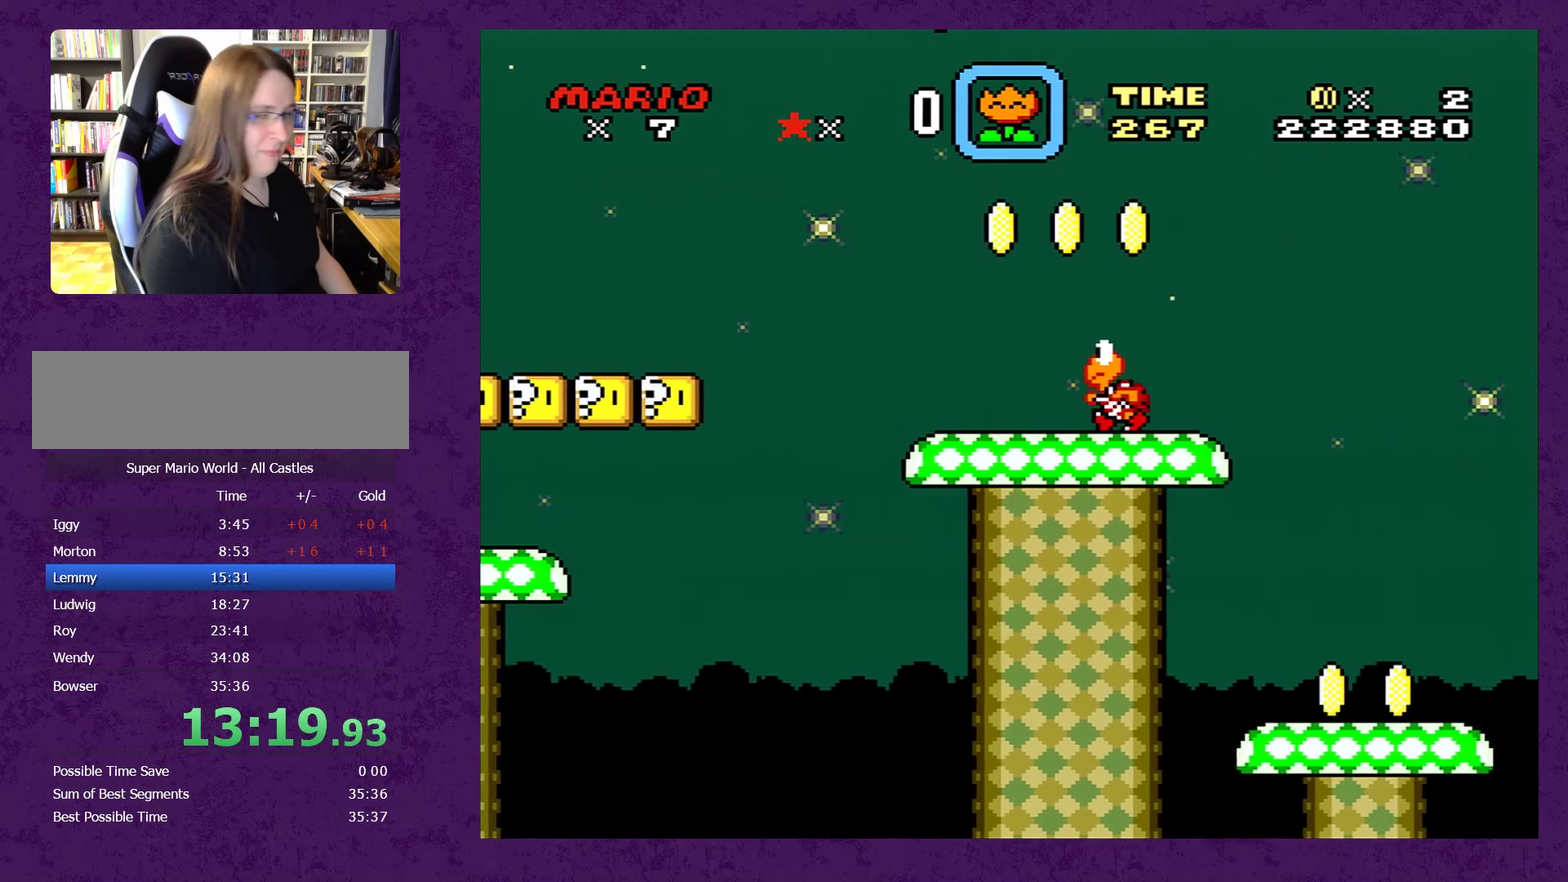
{"buttons": ["B", "Y", "DPAD_RIGHT"], "events": []}
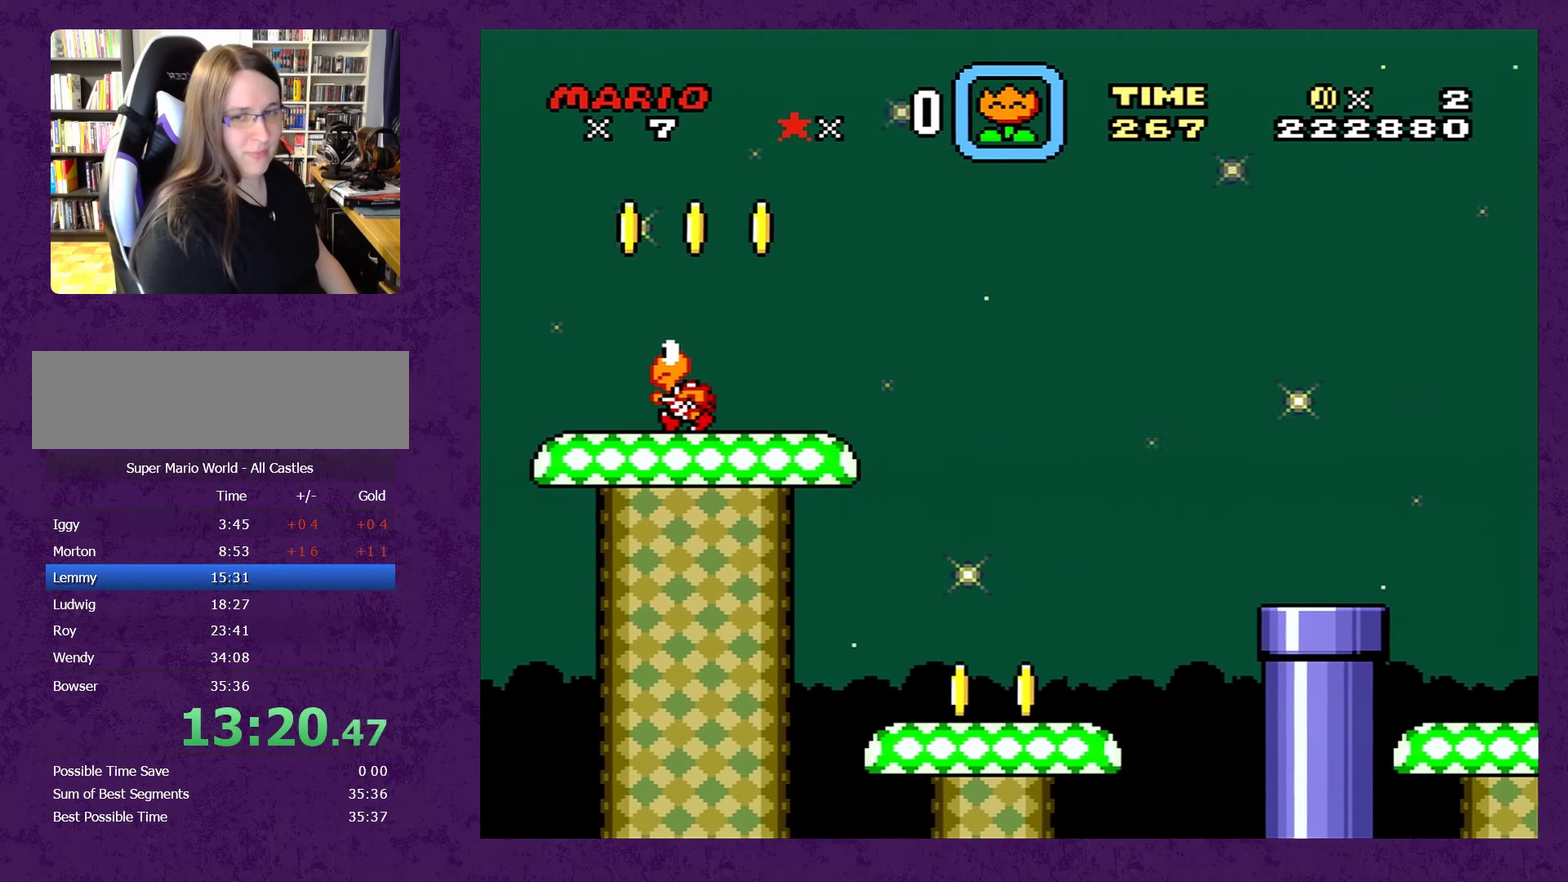
{"buttons": ["B", "Y", "DPAD_RIGHT"], "events": []}
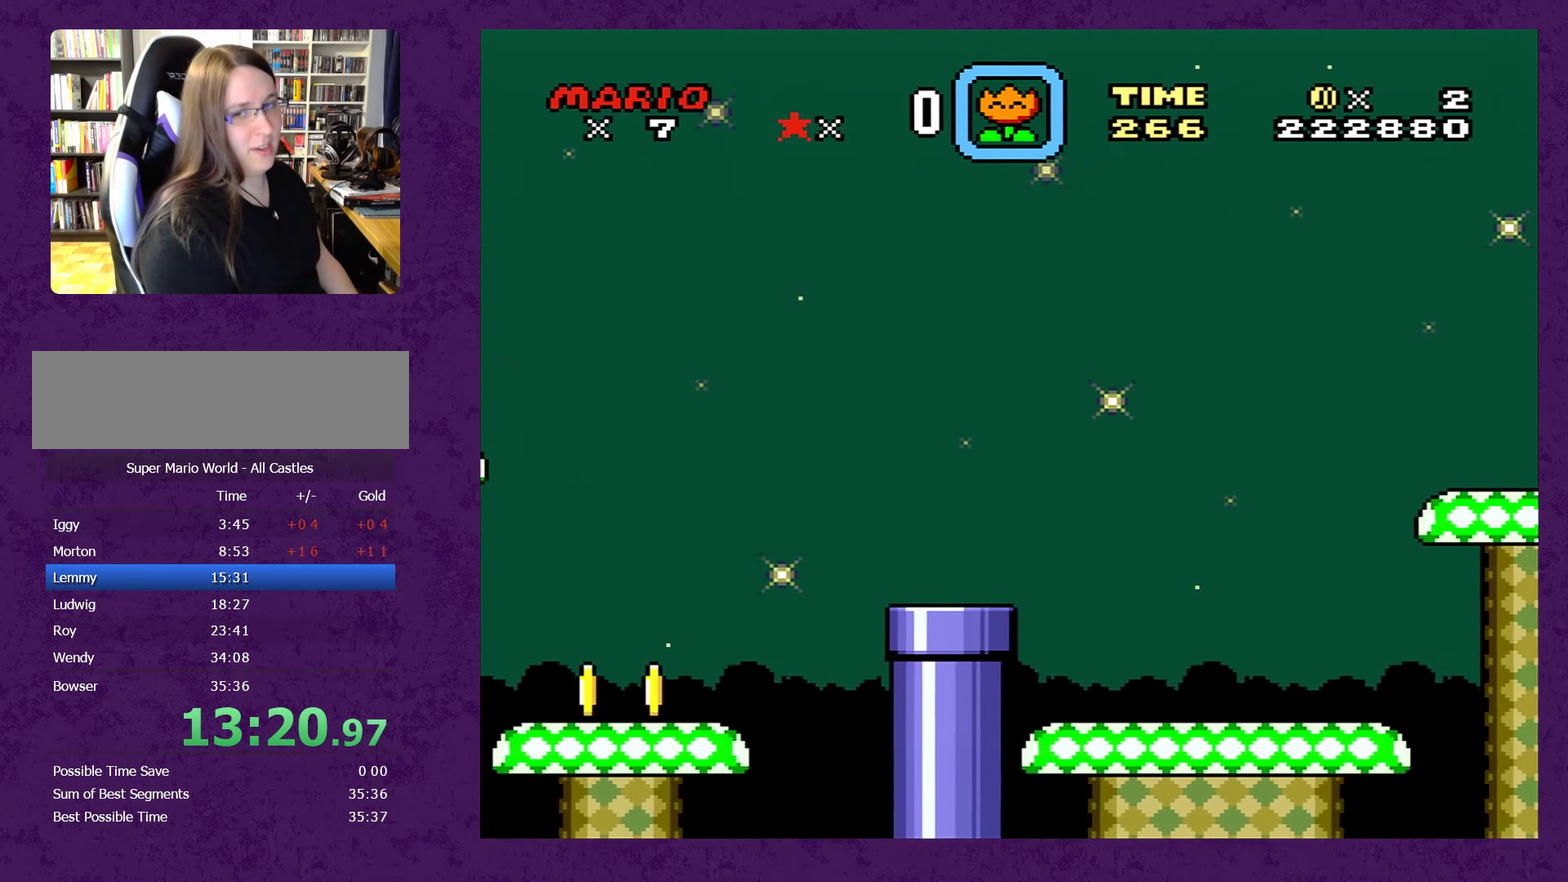
{"buttons": ["B", "Y", "DPAD_RIGHT"], "events": []}
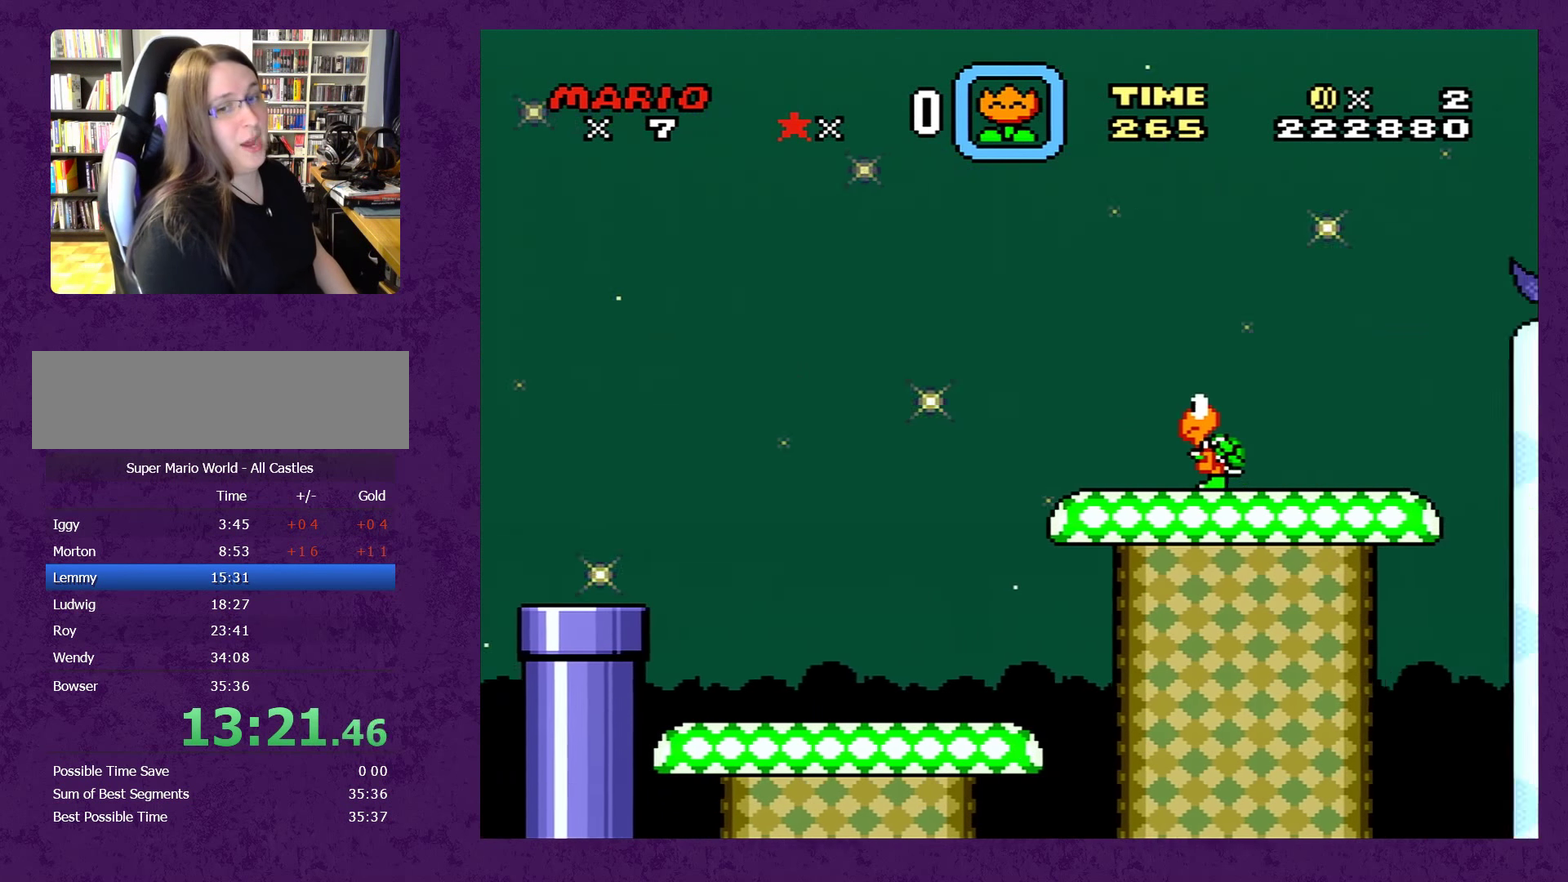
{"buttons": ["B", "Y", "DPAD_RIGHT"], "events": []}
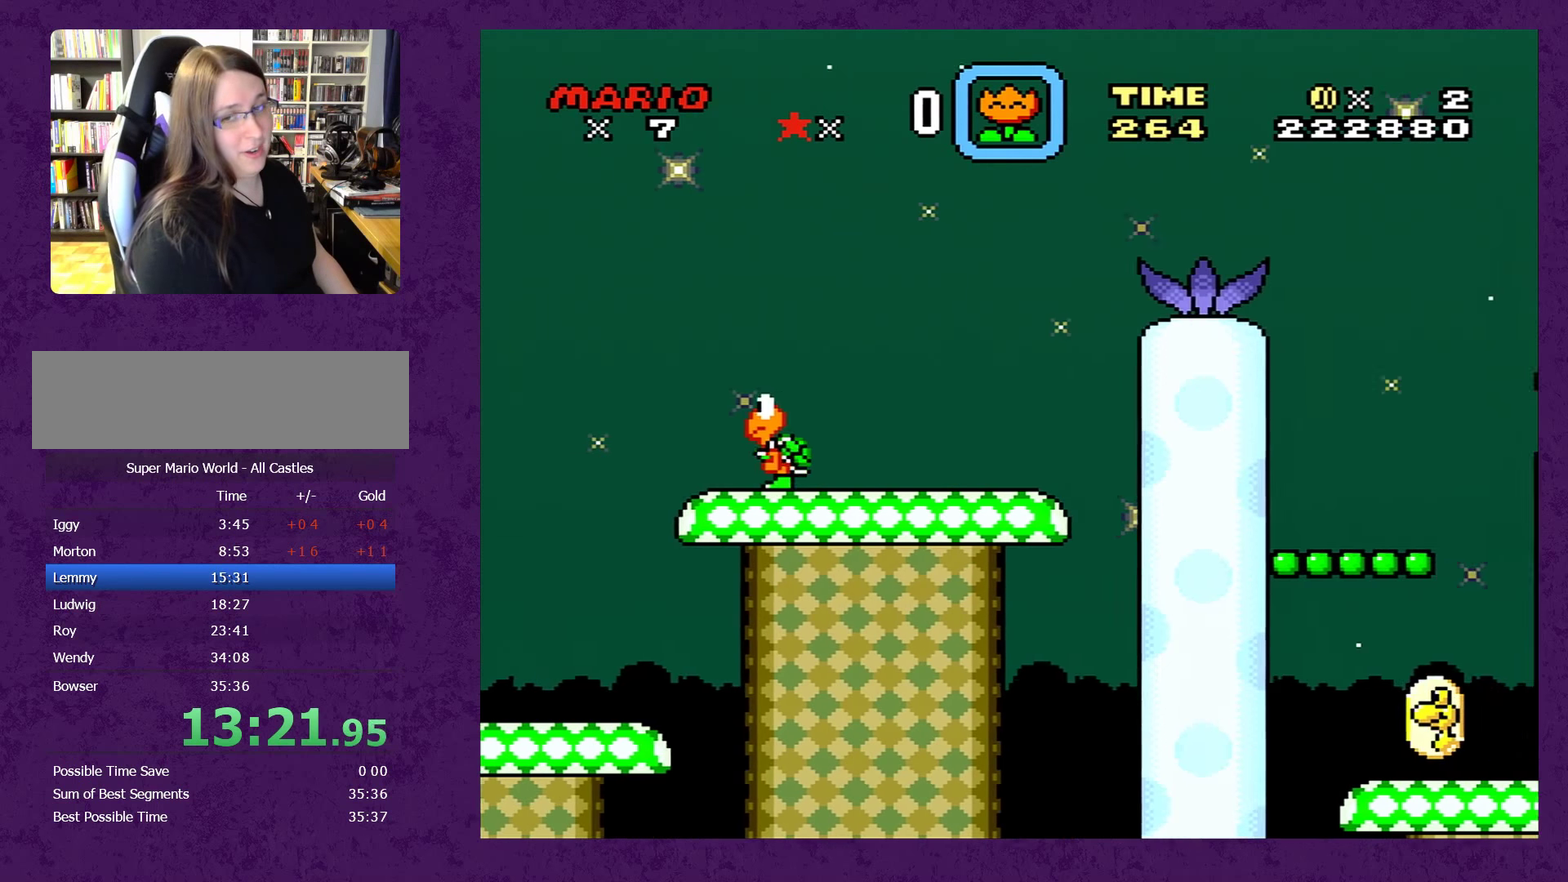
{"buttons": ["B", "Y", "DPAD_RIGHT"], "events": []}
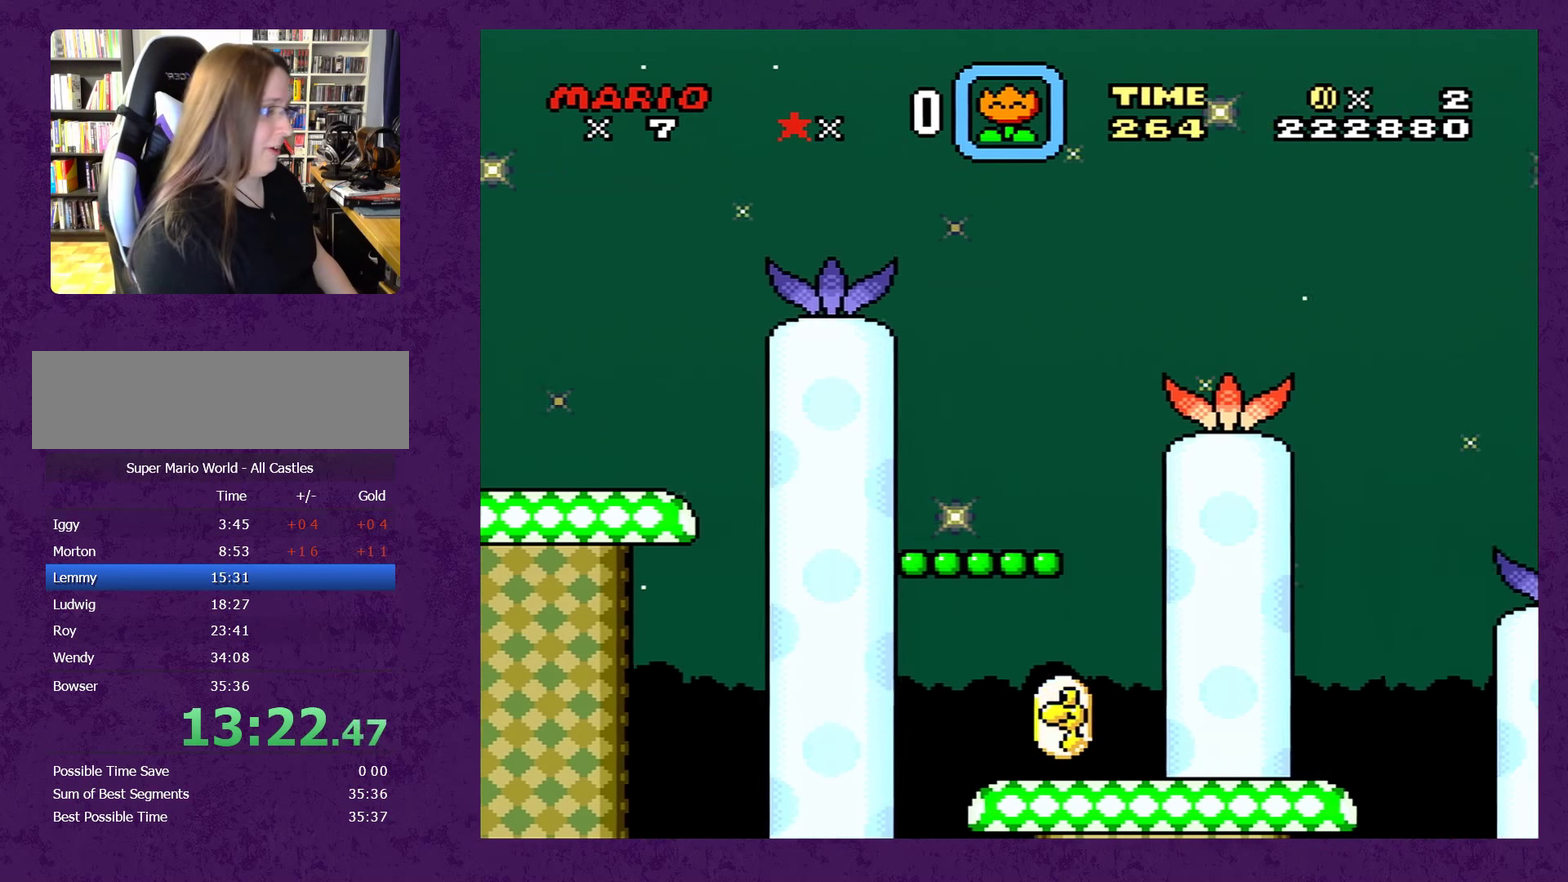
{"buttons": ["B", "Y", "DPAD_RIGHT"], "events": []}
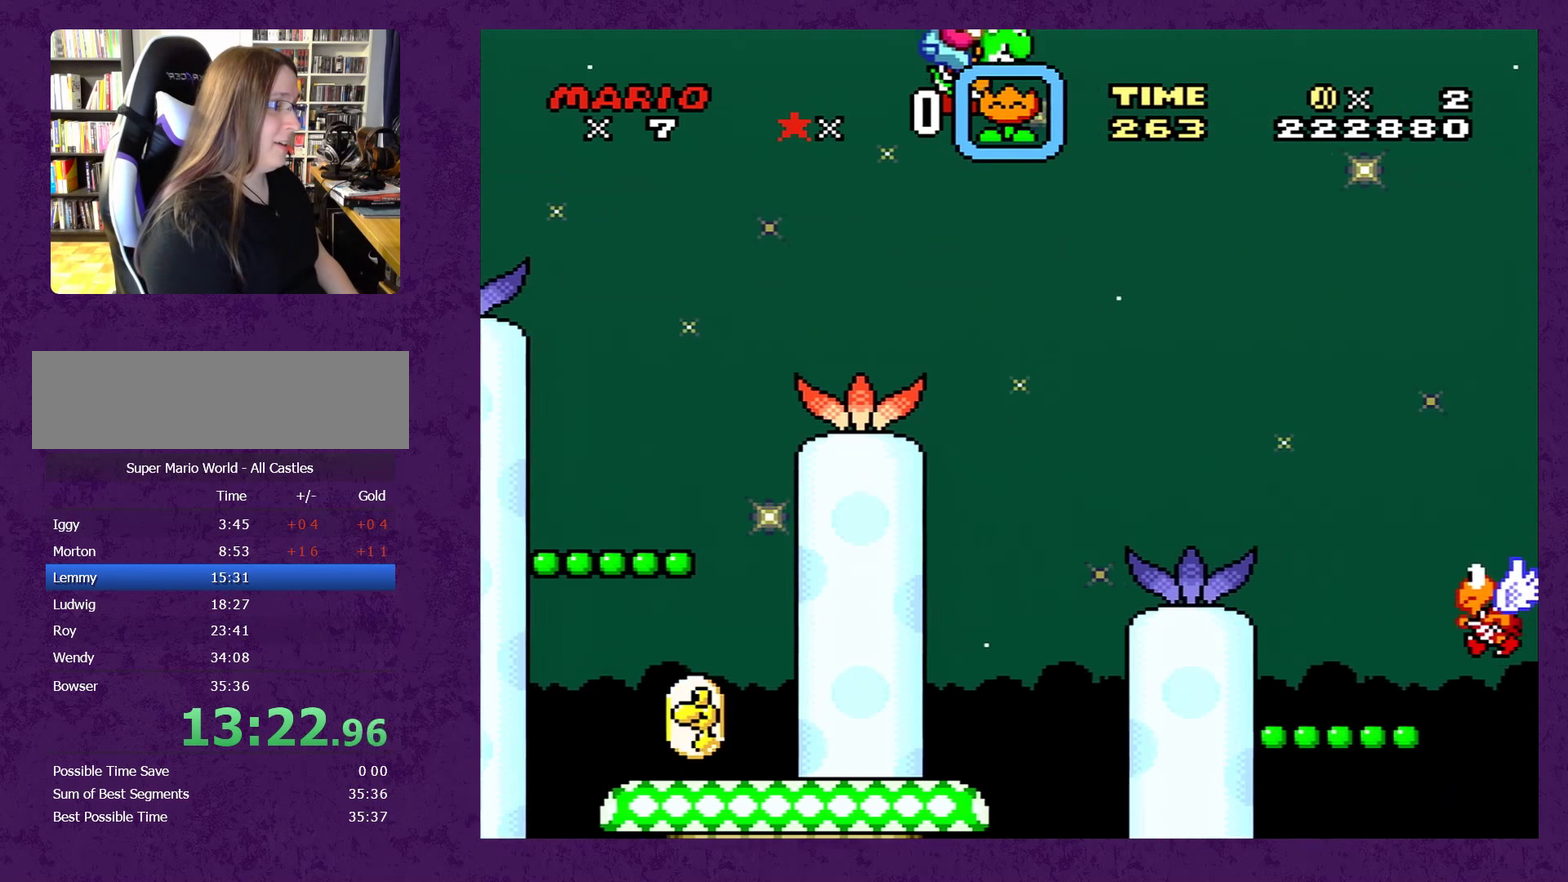
{"buttons": ["B", "Y", "DPAD_RIGHT"], "events": []}
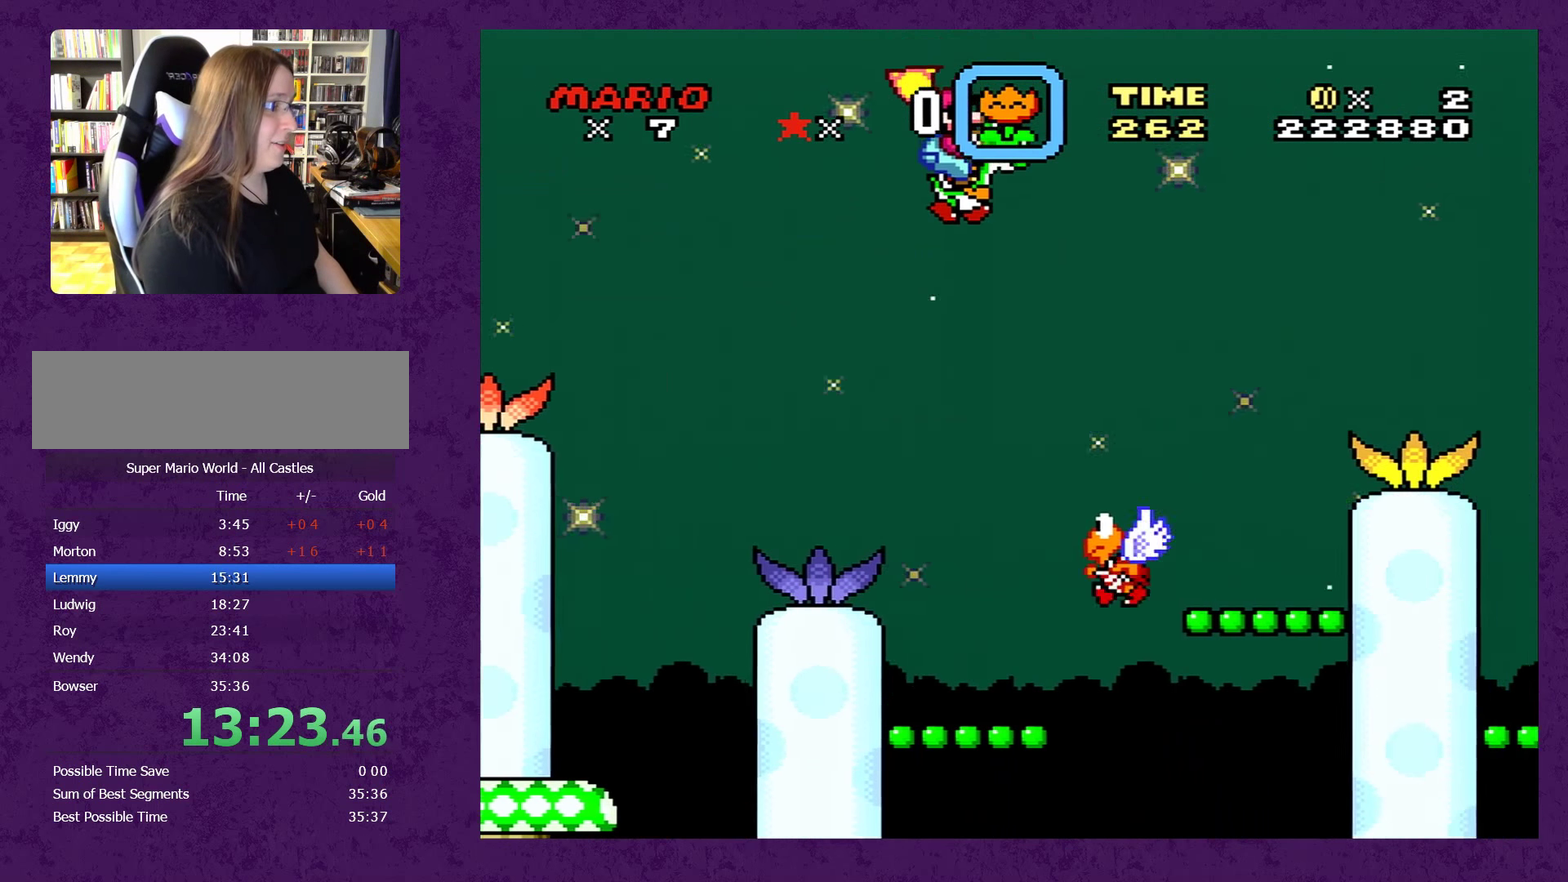
{"buttons": ["B", "Y", "DPAD_RIGHT"], "events": []}
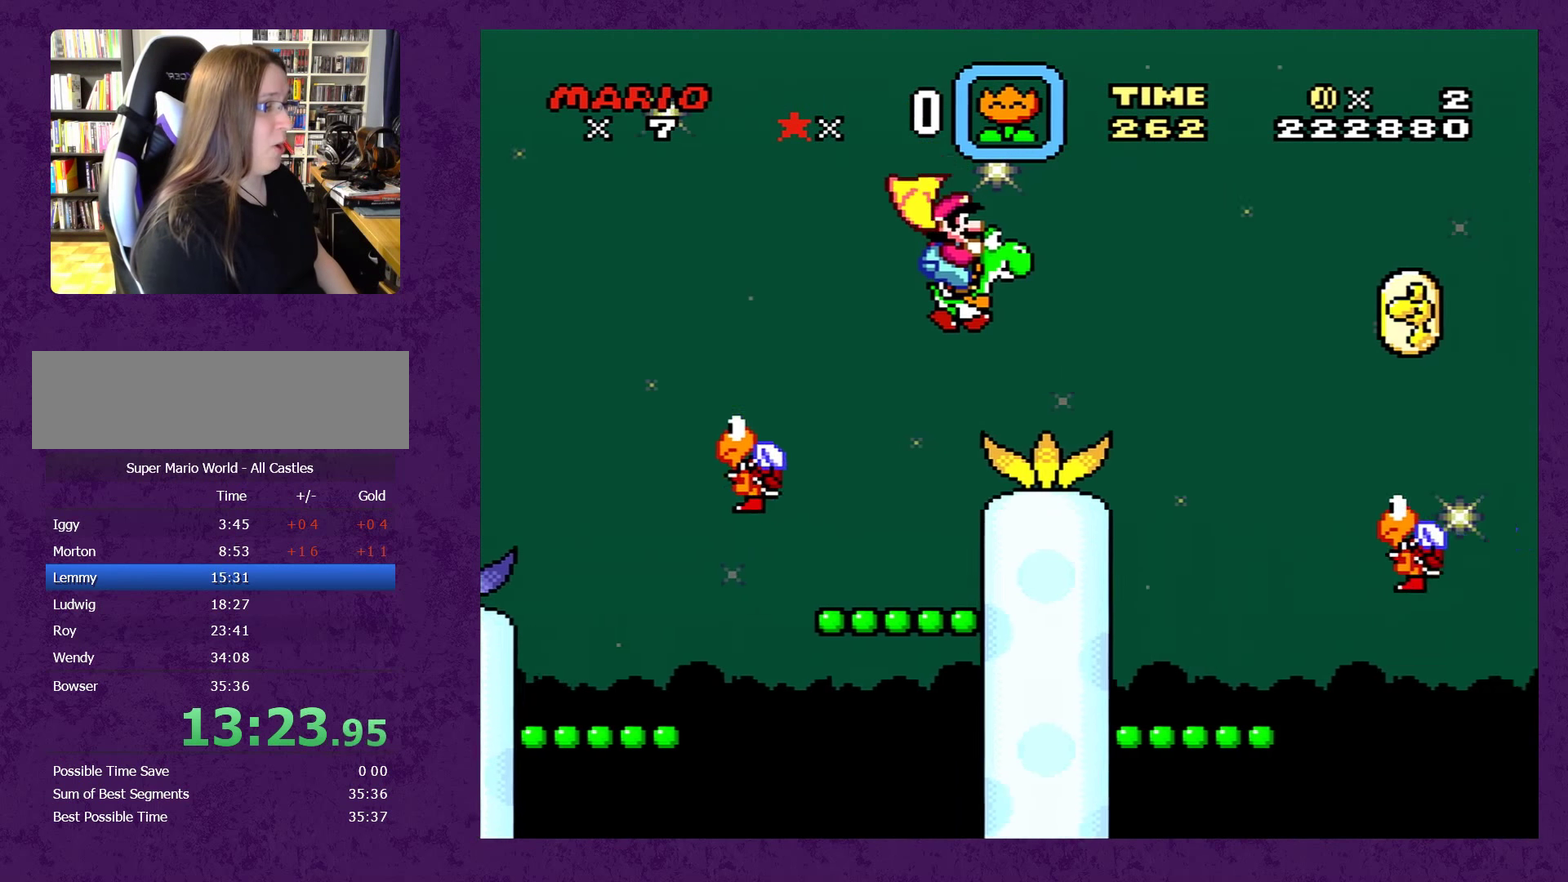
{"buttons": ["B", "Y", "DPAD_RIGHT"], "events": []}
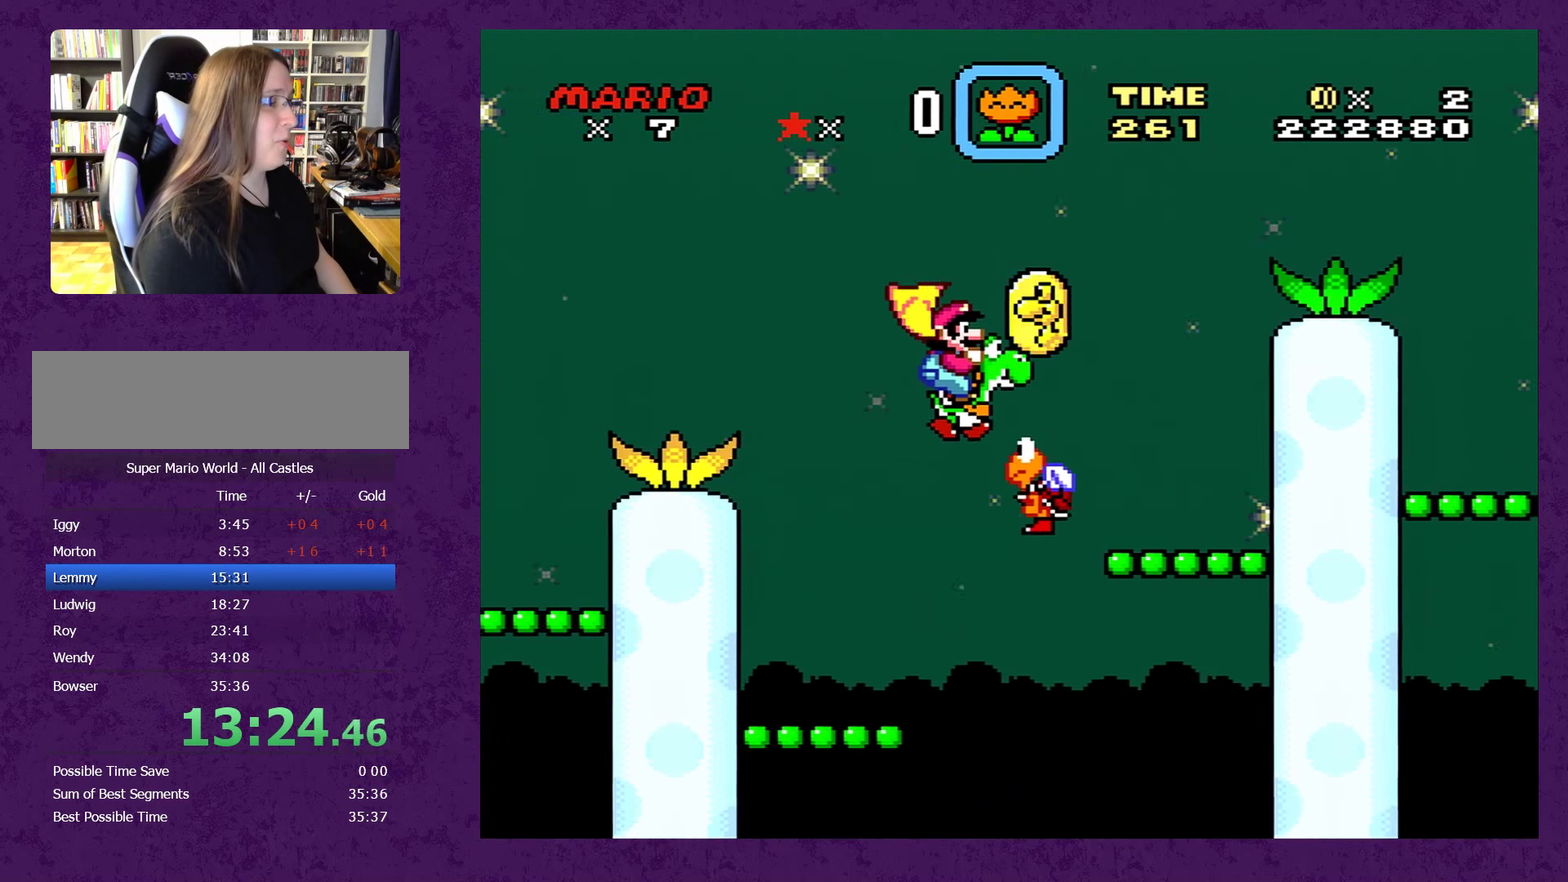
{"buttons": ["B", "Y", "DPAD_RIGHT"], "events": []}
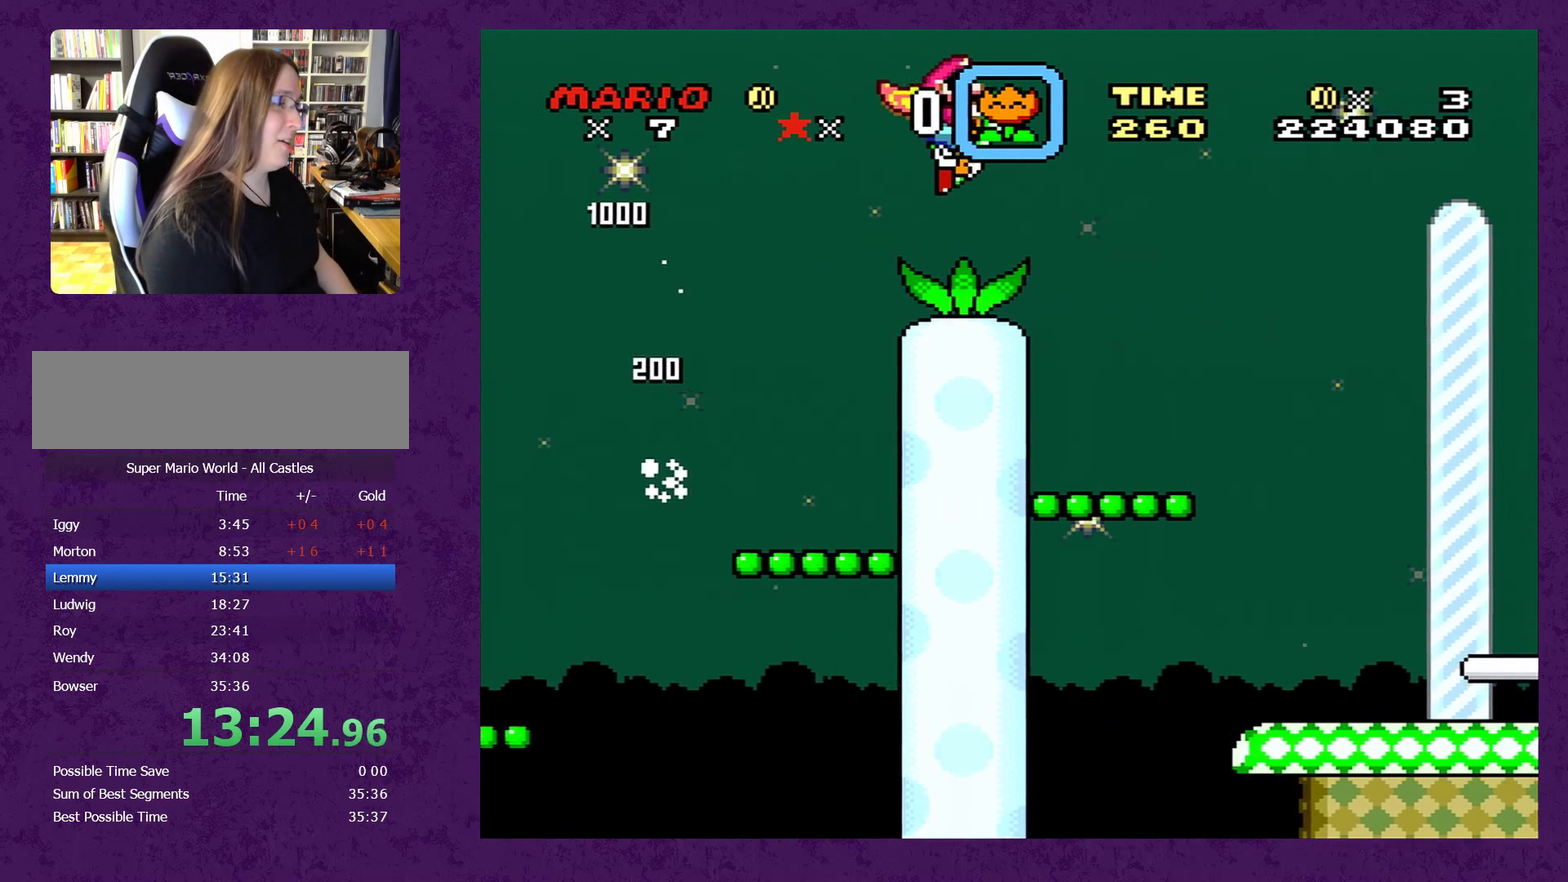
{"buttons": ["B", "Y", "DPAD_RIGHT"], "events": []}
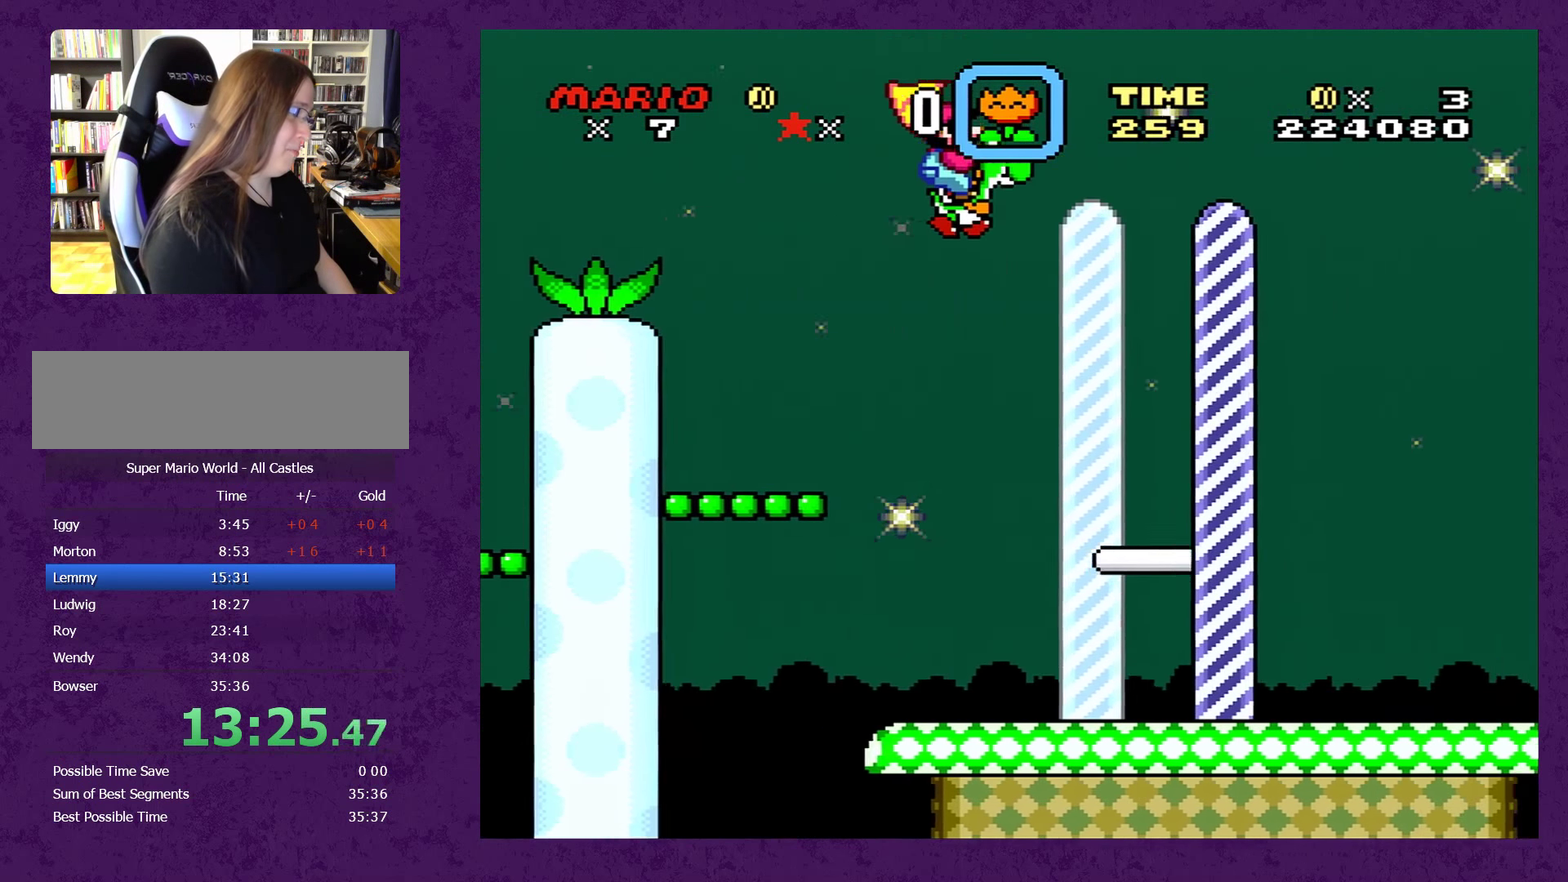
{"buttons": ["B", "Y", "DPAD_RIGHT"], "events": []}
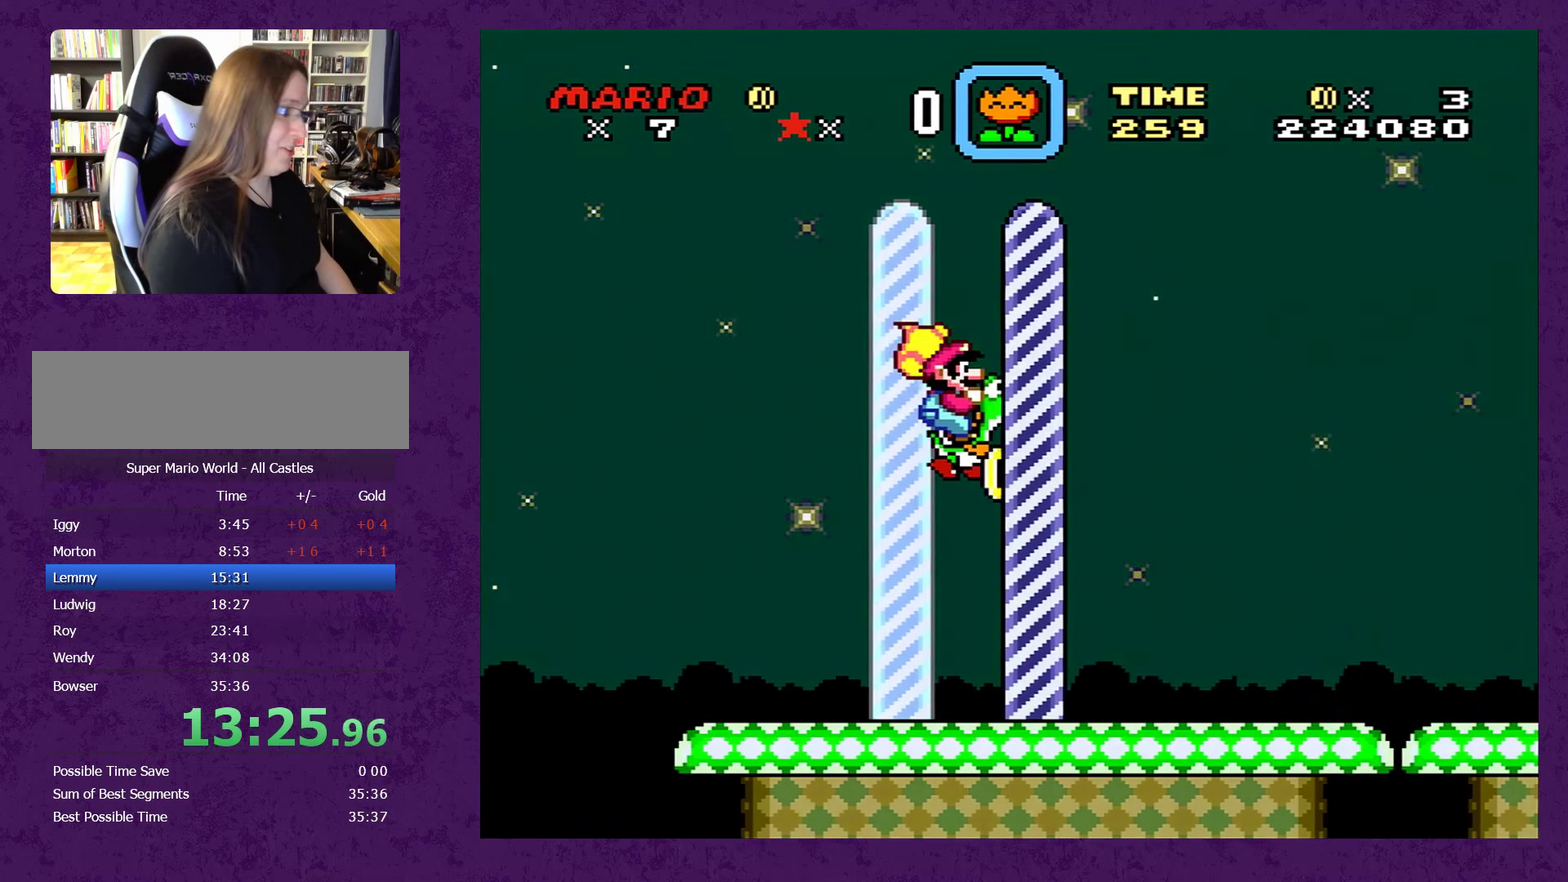
{"buttons": ["B"], "events": [[116, "DPAD_RIGHT", "up"], [466, "Y", "up"]]}
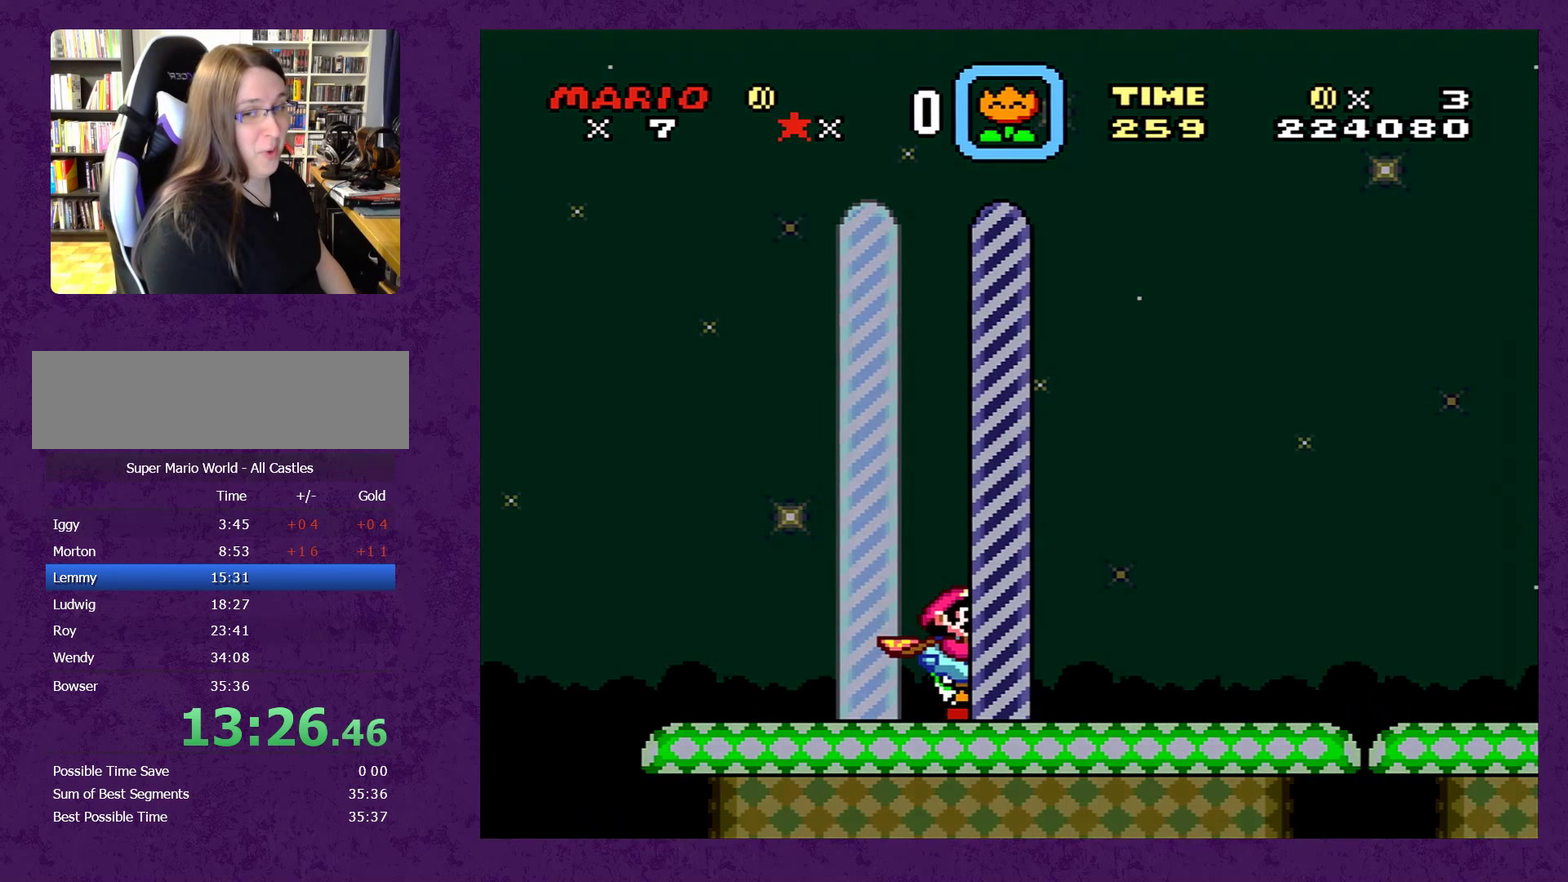
{"buttons": [], "events": [[200, "B", "up"]]}
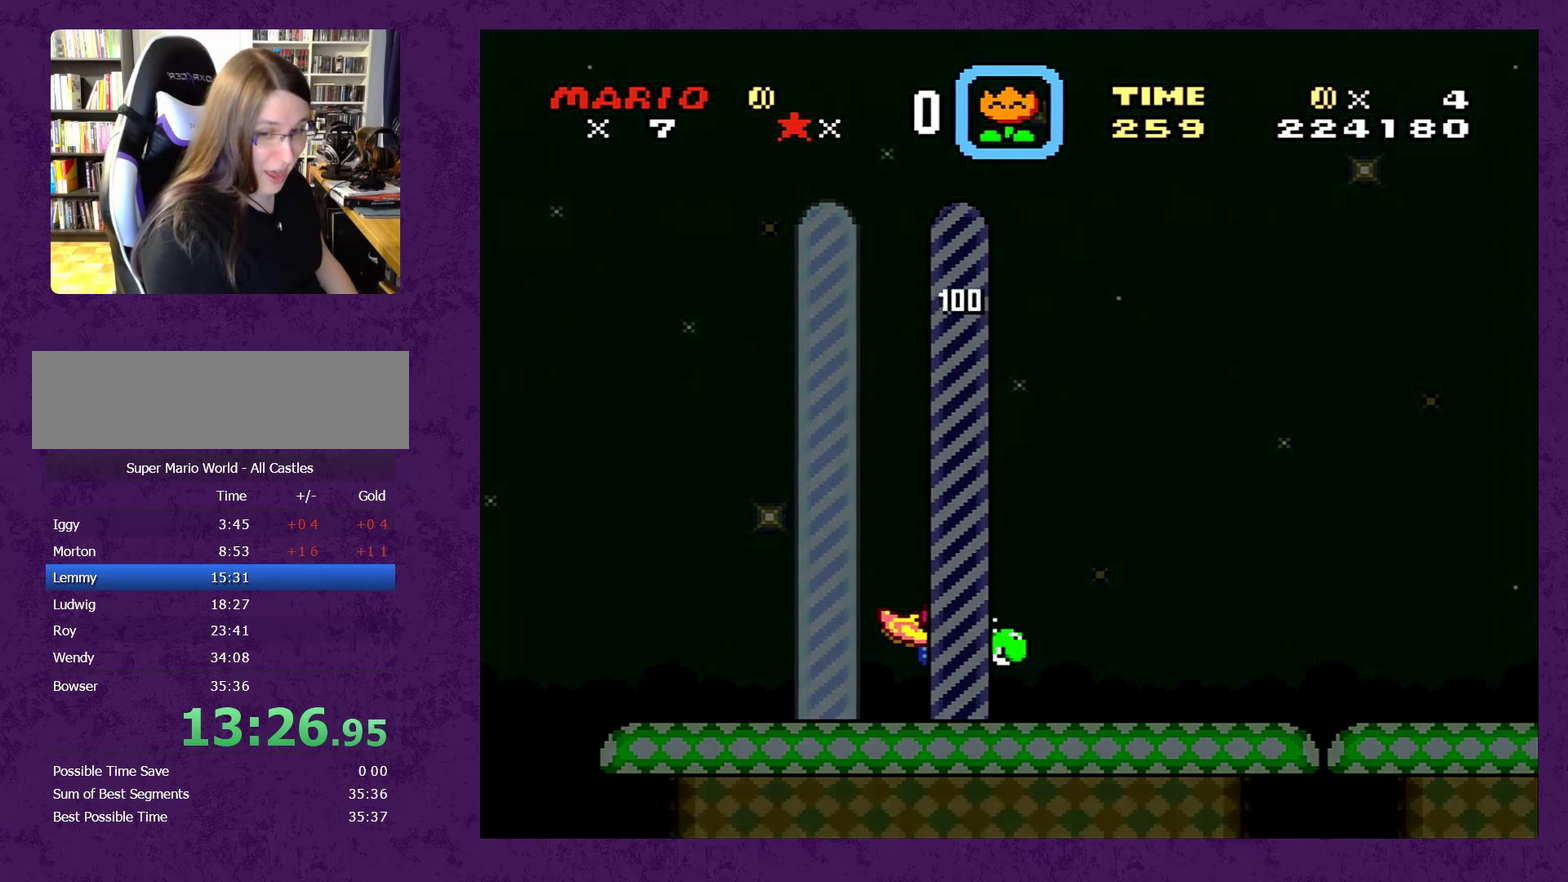
{"buttons": [], "events": []}
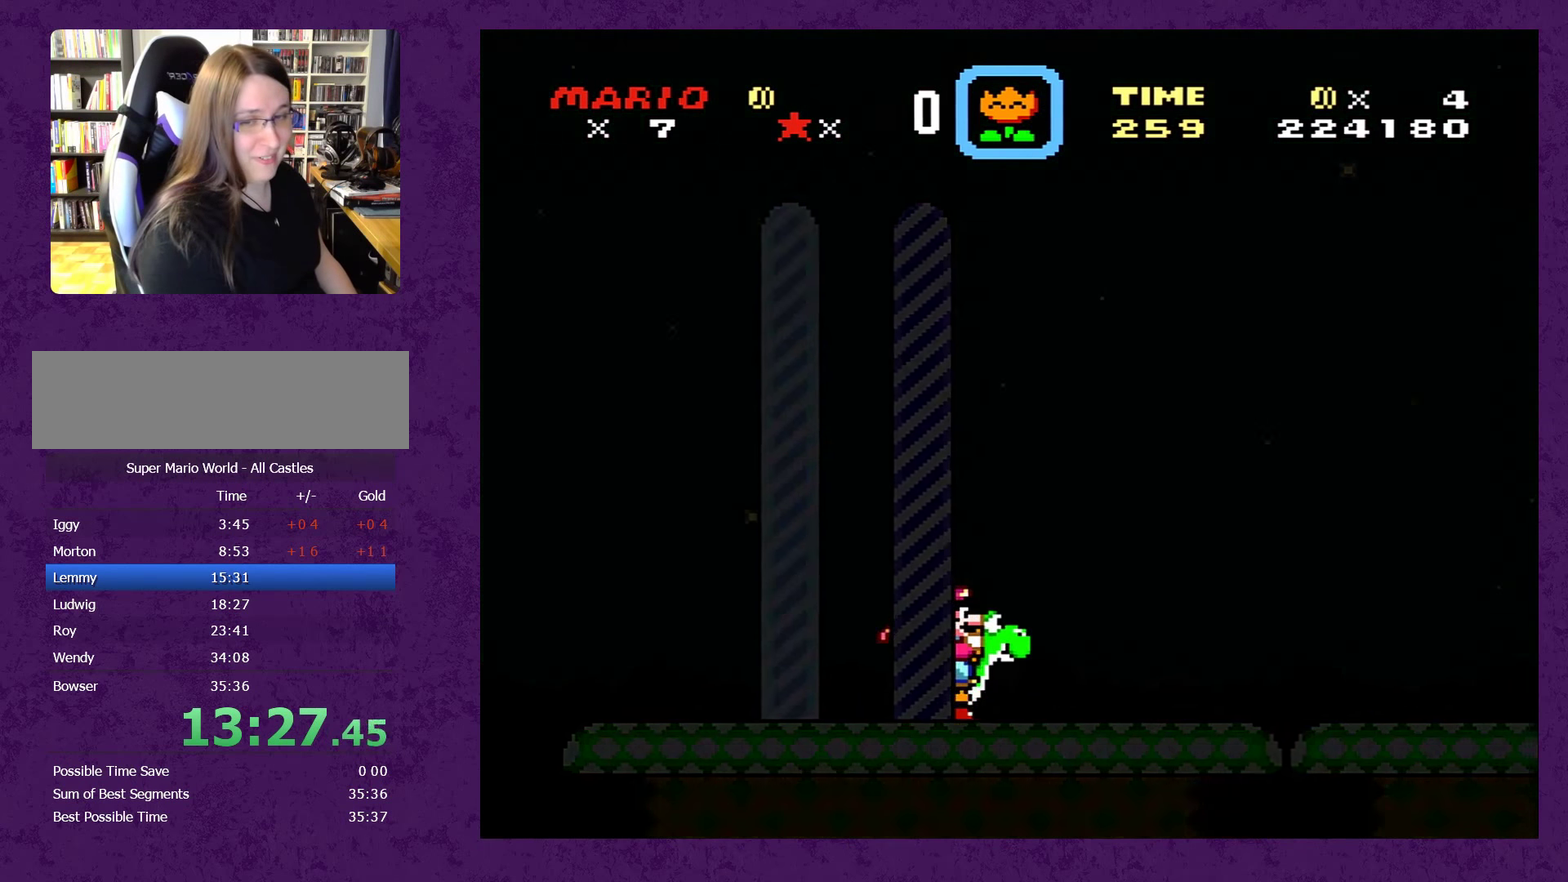
{"buttons": [], "events": []}
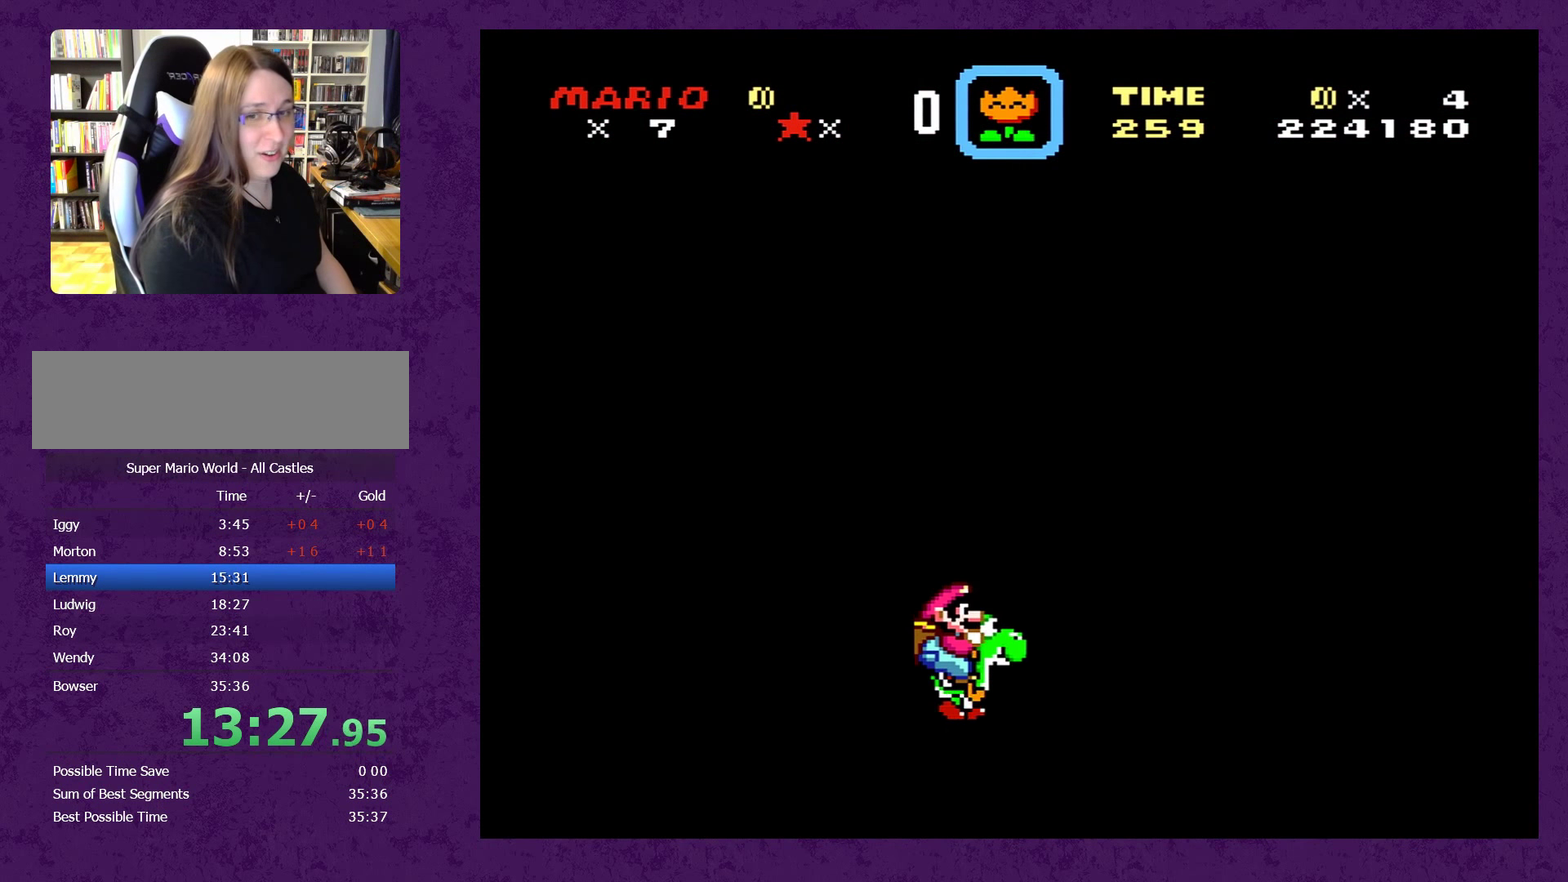
{"buttons": [], "events": []}
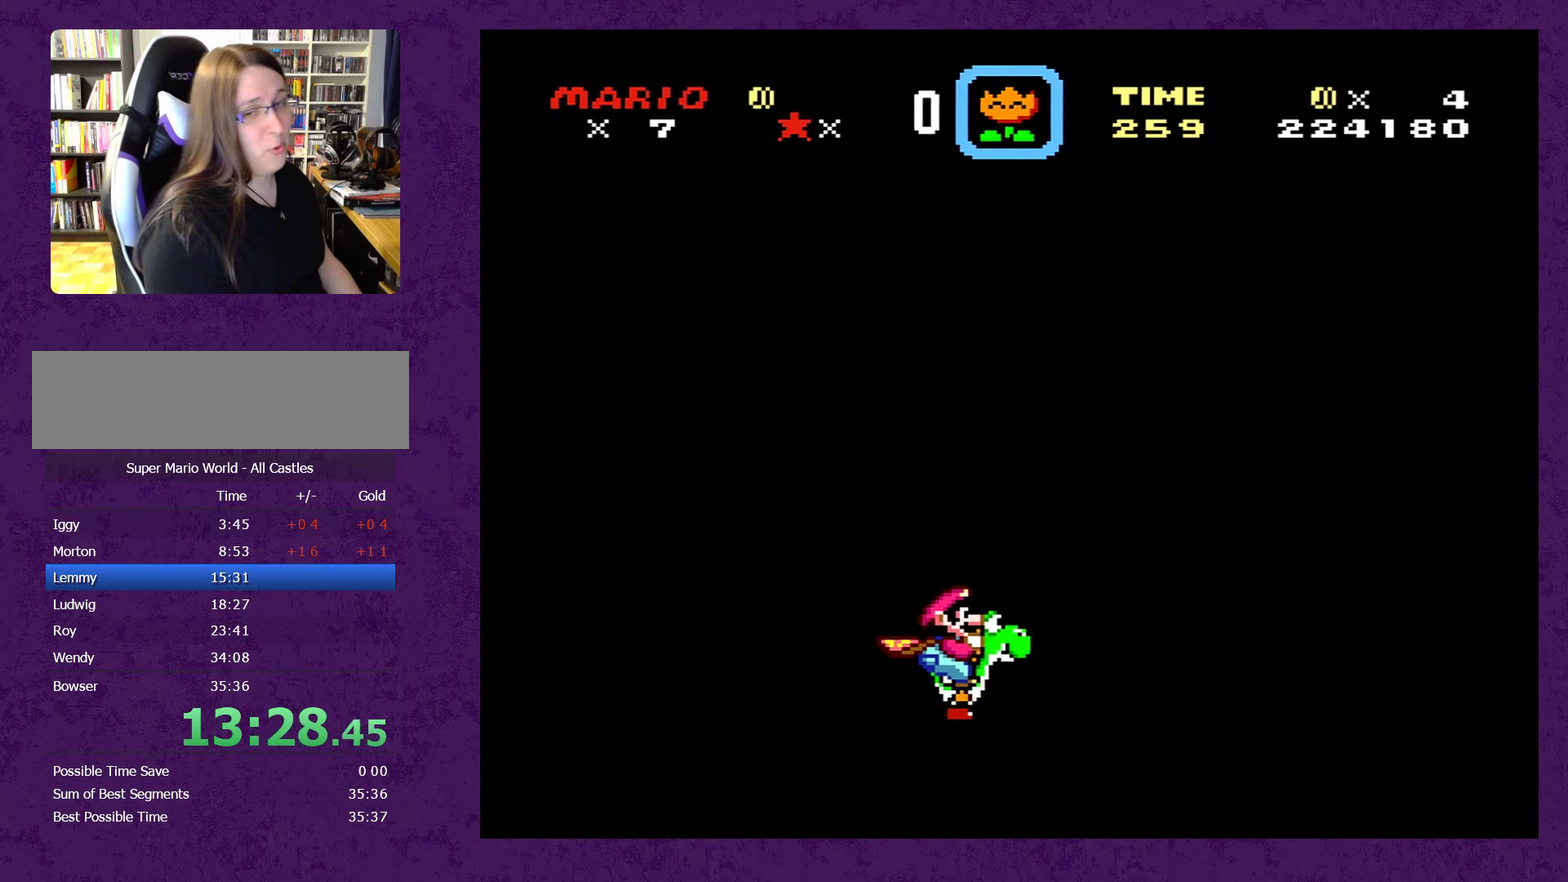
{"buttons": [], "events": []}
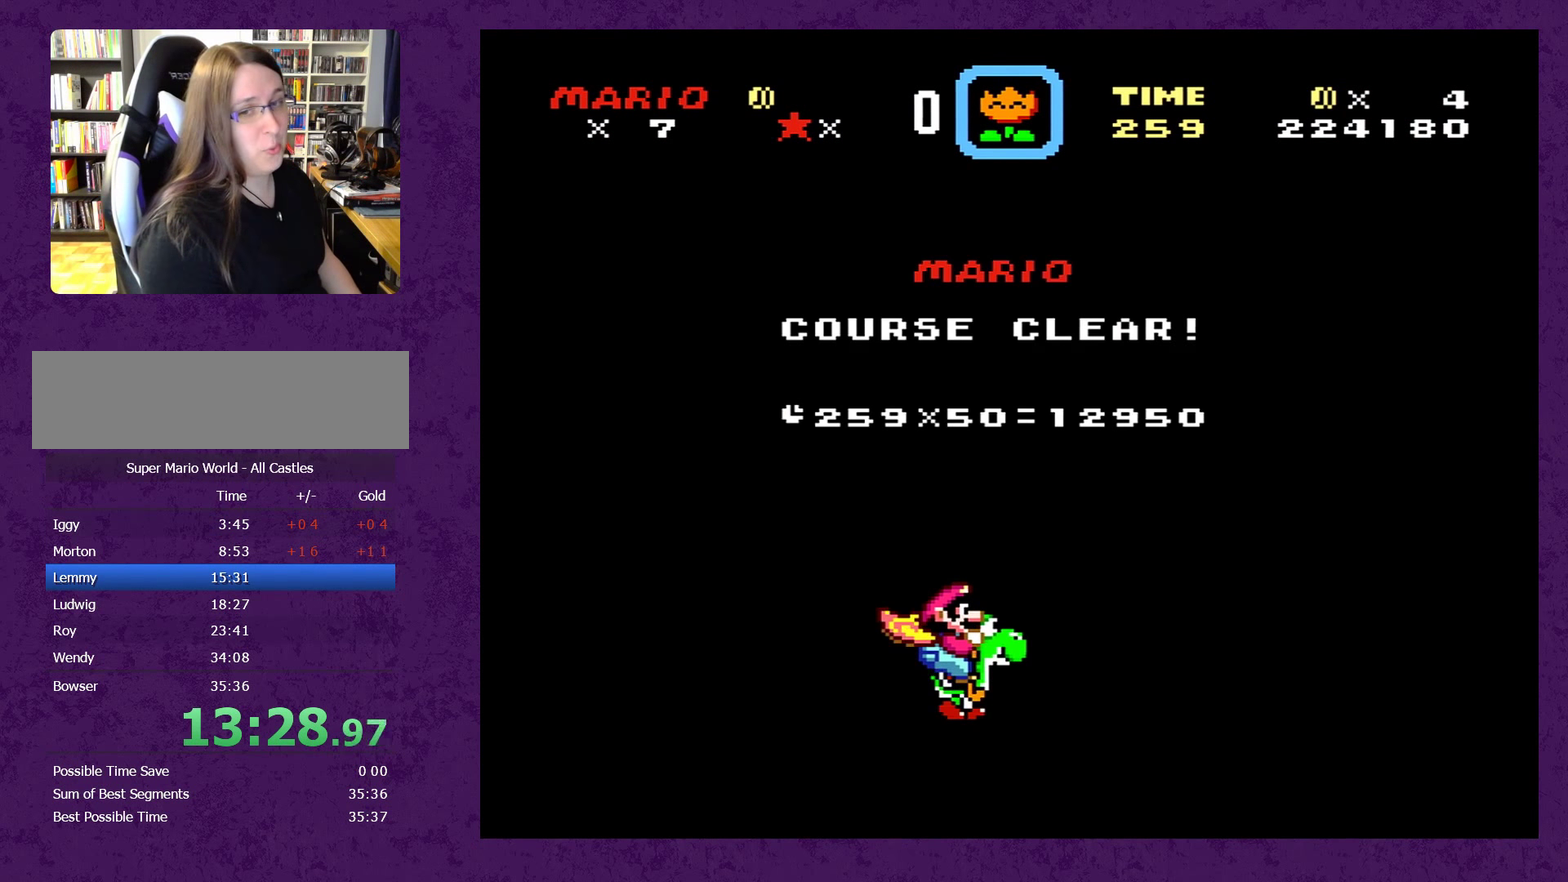
{"buttons": [], "events": []}
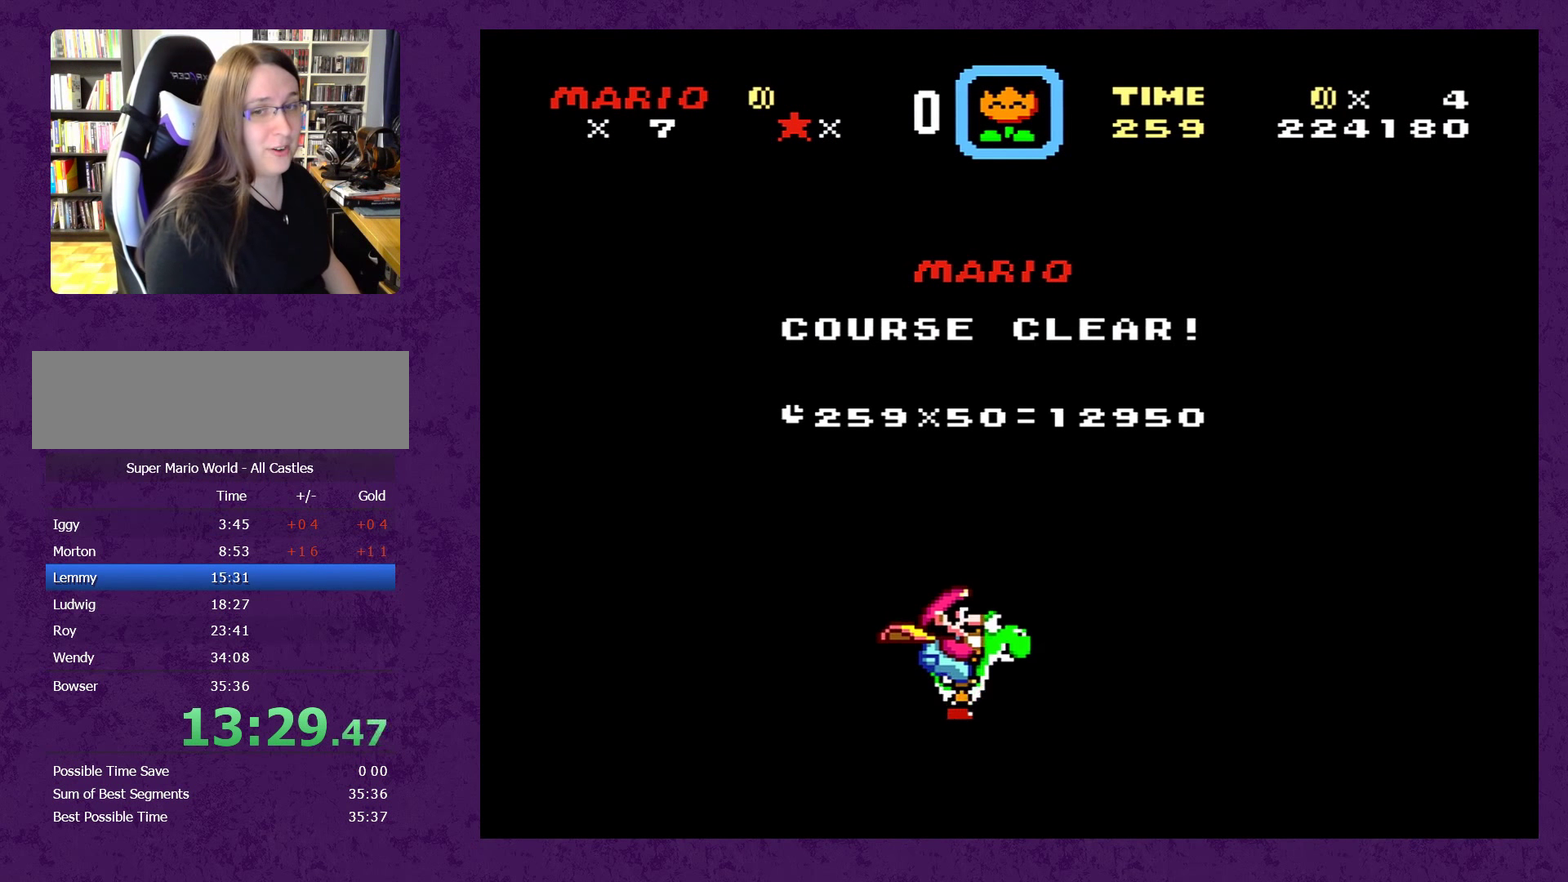
{"buttons": [], "events": []}
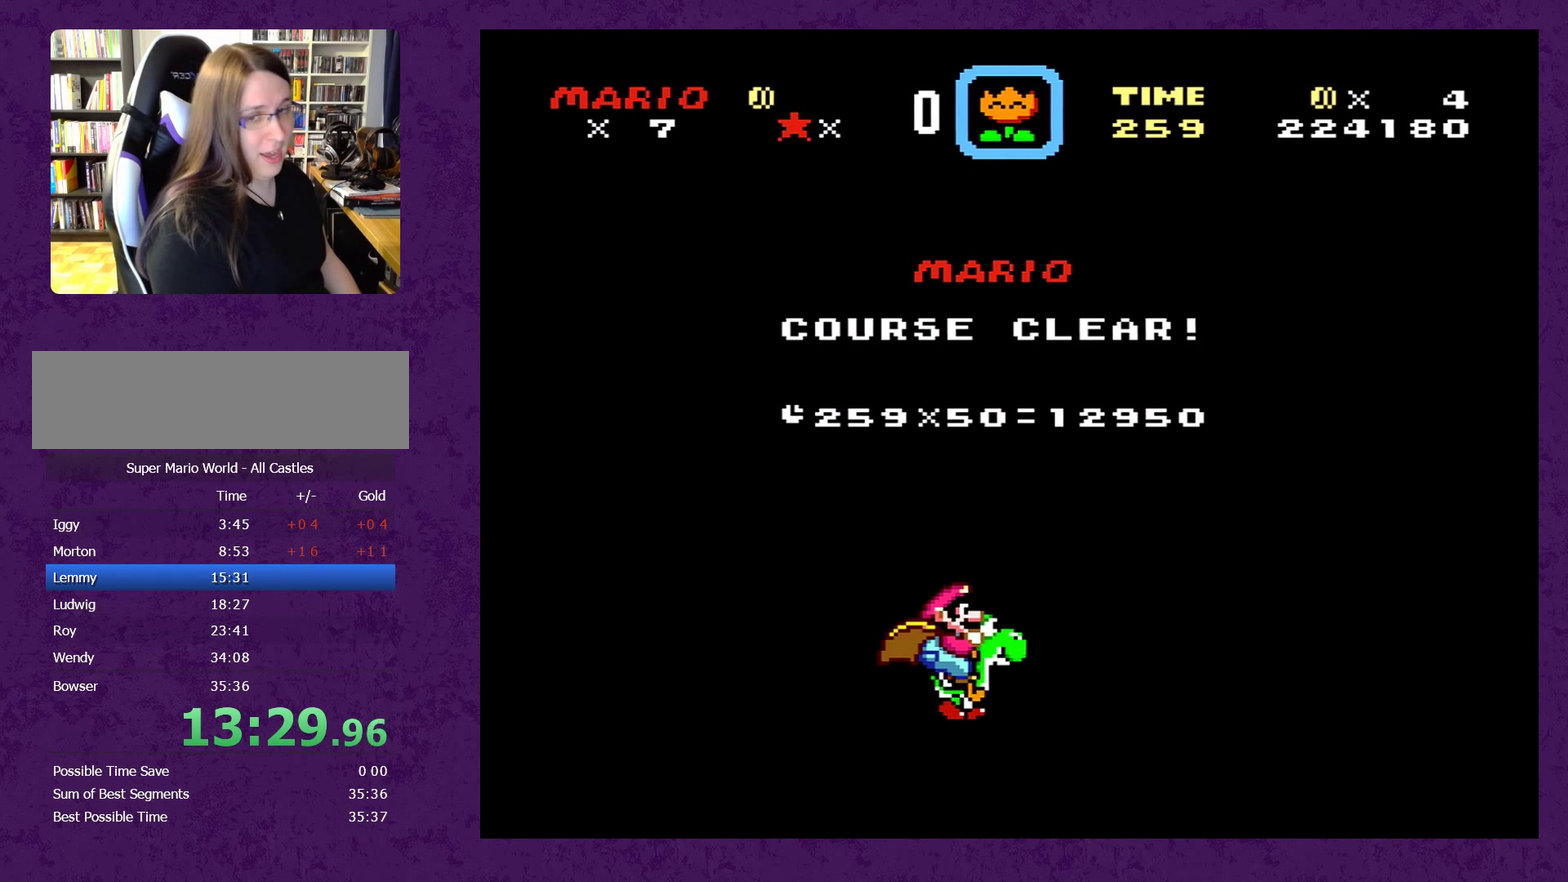
{"buttons": [], "events": []}
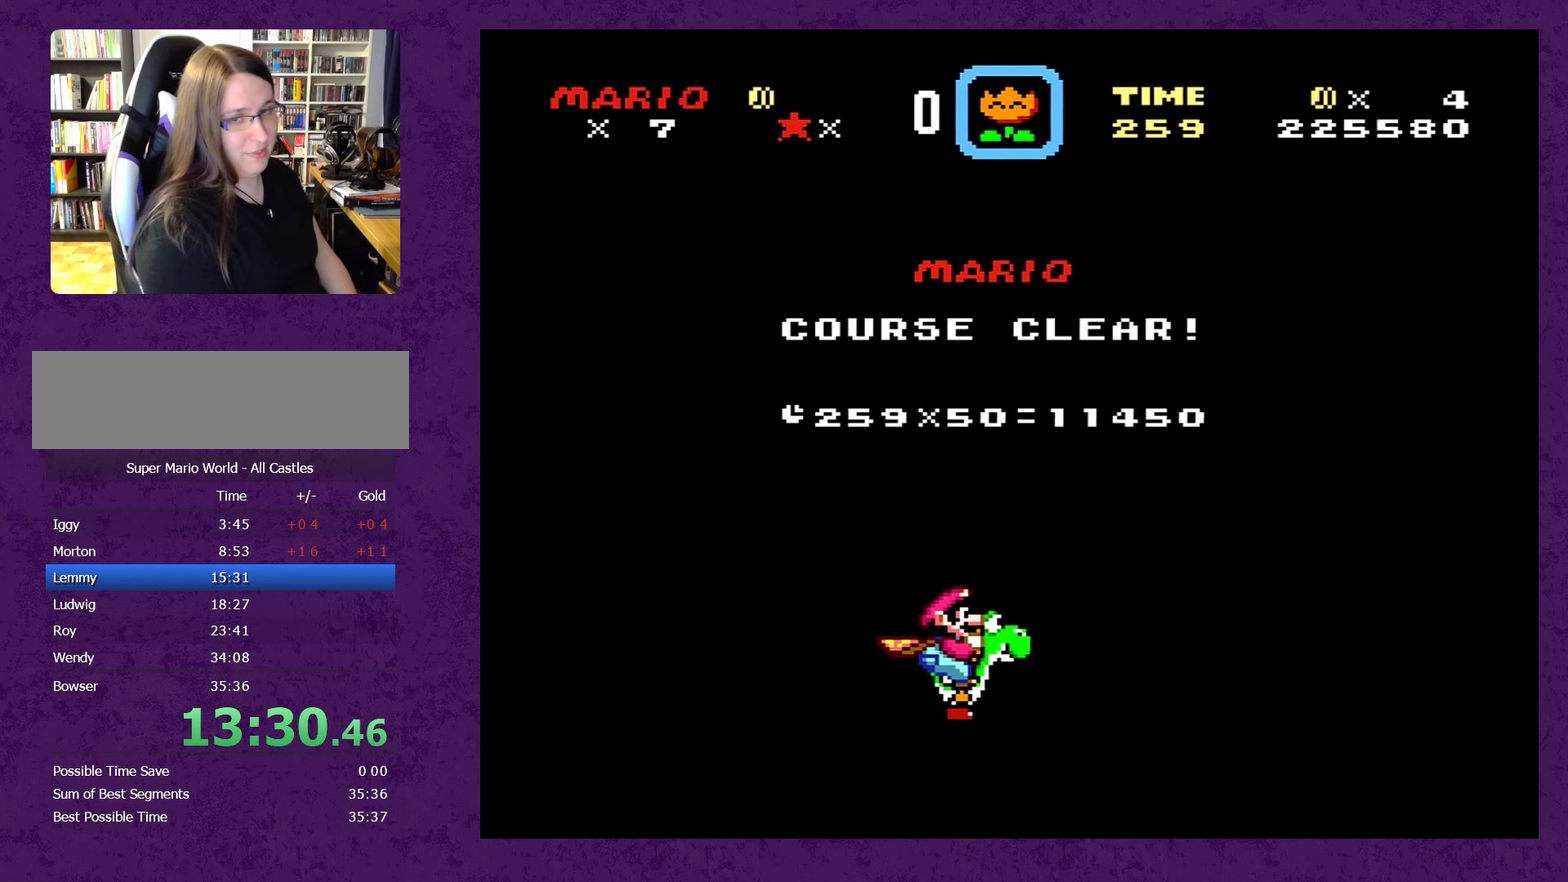
{"buttons": ["B"], "events": [[333, "Y", "down"], [400, "B", "down"], [450, "Y", "up"]]}
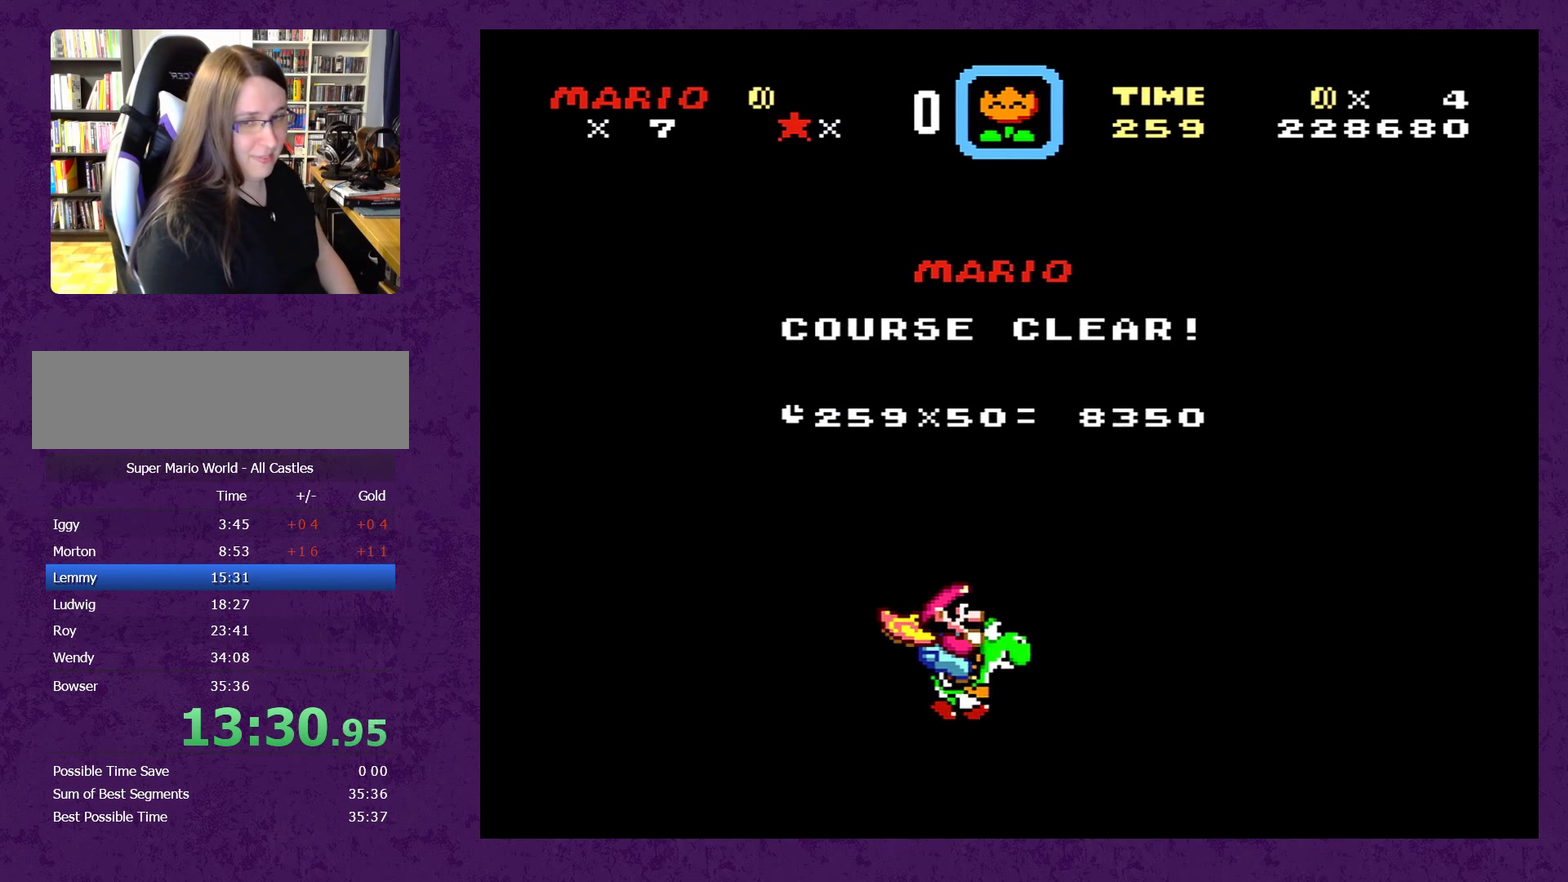
{"buttons": [], "events": [[17, "A", "down"], [50, "B", "up"], [83, "A", "up"], [83, "Y", "down"], [133, "A", "down"], [167, "Y", "up"], [233, "A", "up"], [233, "Y", "down"], [283, "Y", "up"]]}